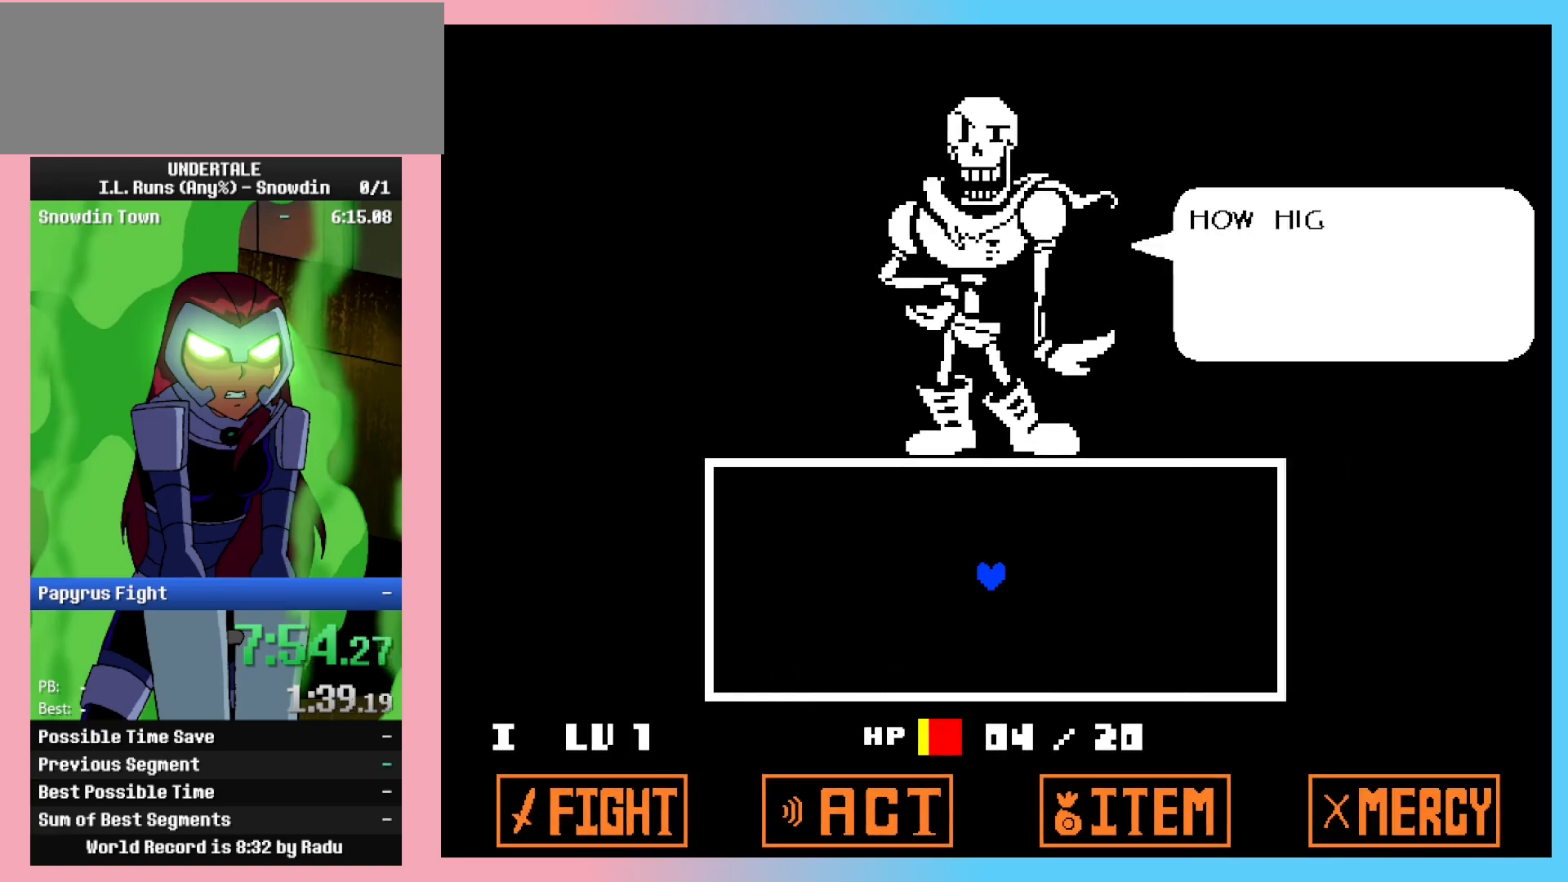
Gameplay with keyboard; each line is a JSON object with the keys held at the frame after it. "events" lists presses ("down") and releases ("up") of "c", "ctrl_l", "ctrl_r", "down", "left", "return", "right", "shift_l", "shift_r", "space", "up", "x" and "z" between this image and that frame as [ms after this image, input, new state], when the widget could be followed in between. No other keys are recorded. Mouse input is not recorded.
{"keys": ["right", "z"], "events": [[17, "z", "up"], [50, "z", "down"], [333, "z", "up"], [383, "z", "down"], [433, "z", "up"], [483, "z", "down"]]}
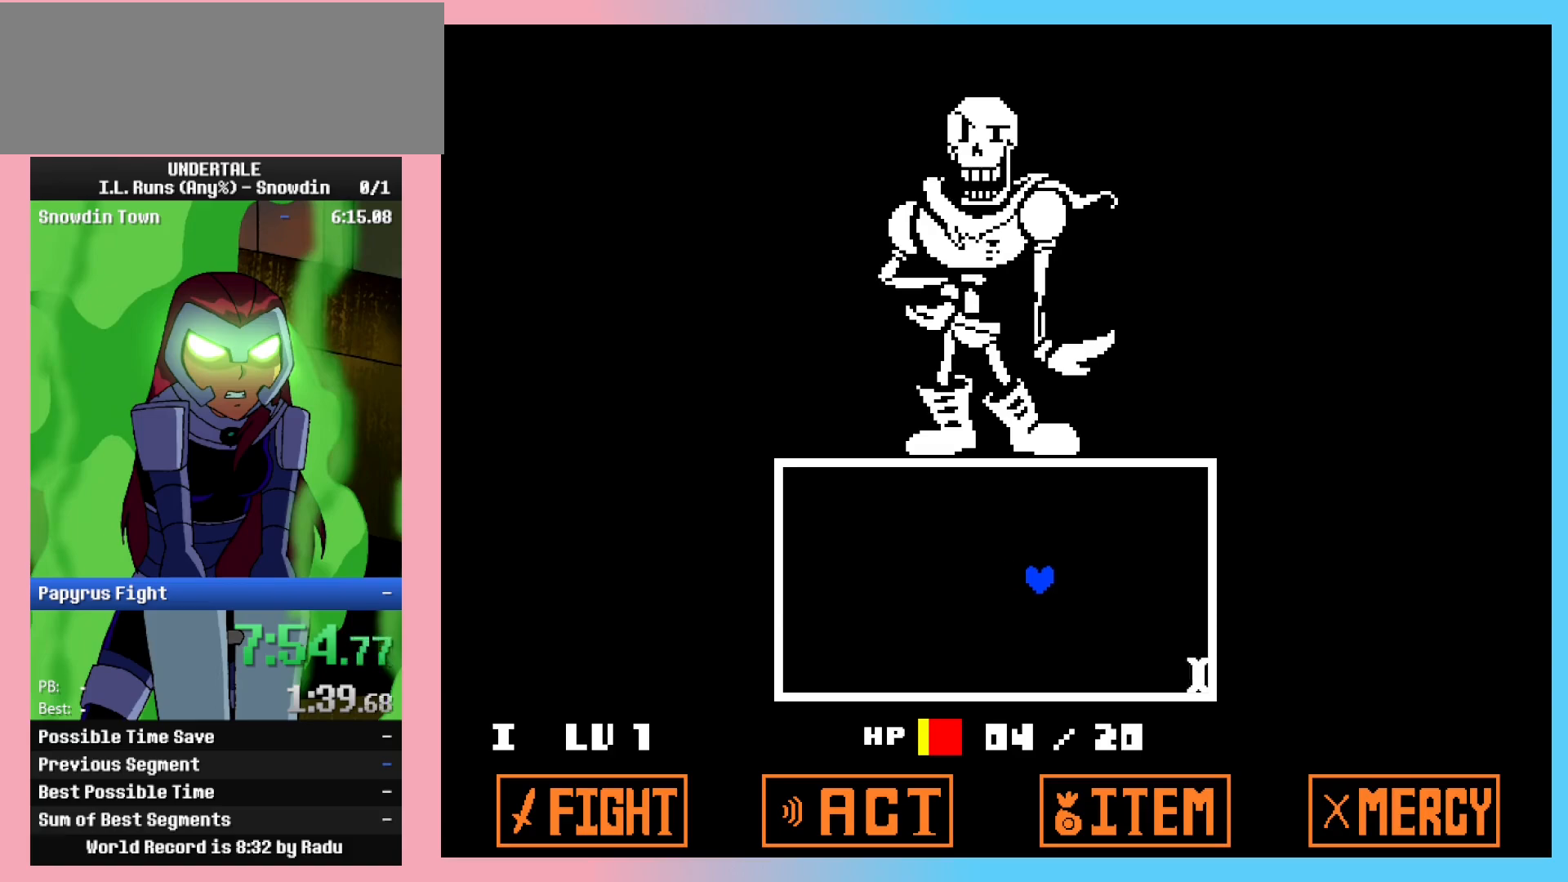
{"keys": ["right"], "events": [[33, "z", "up"]]}
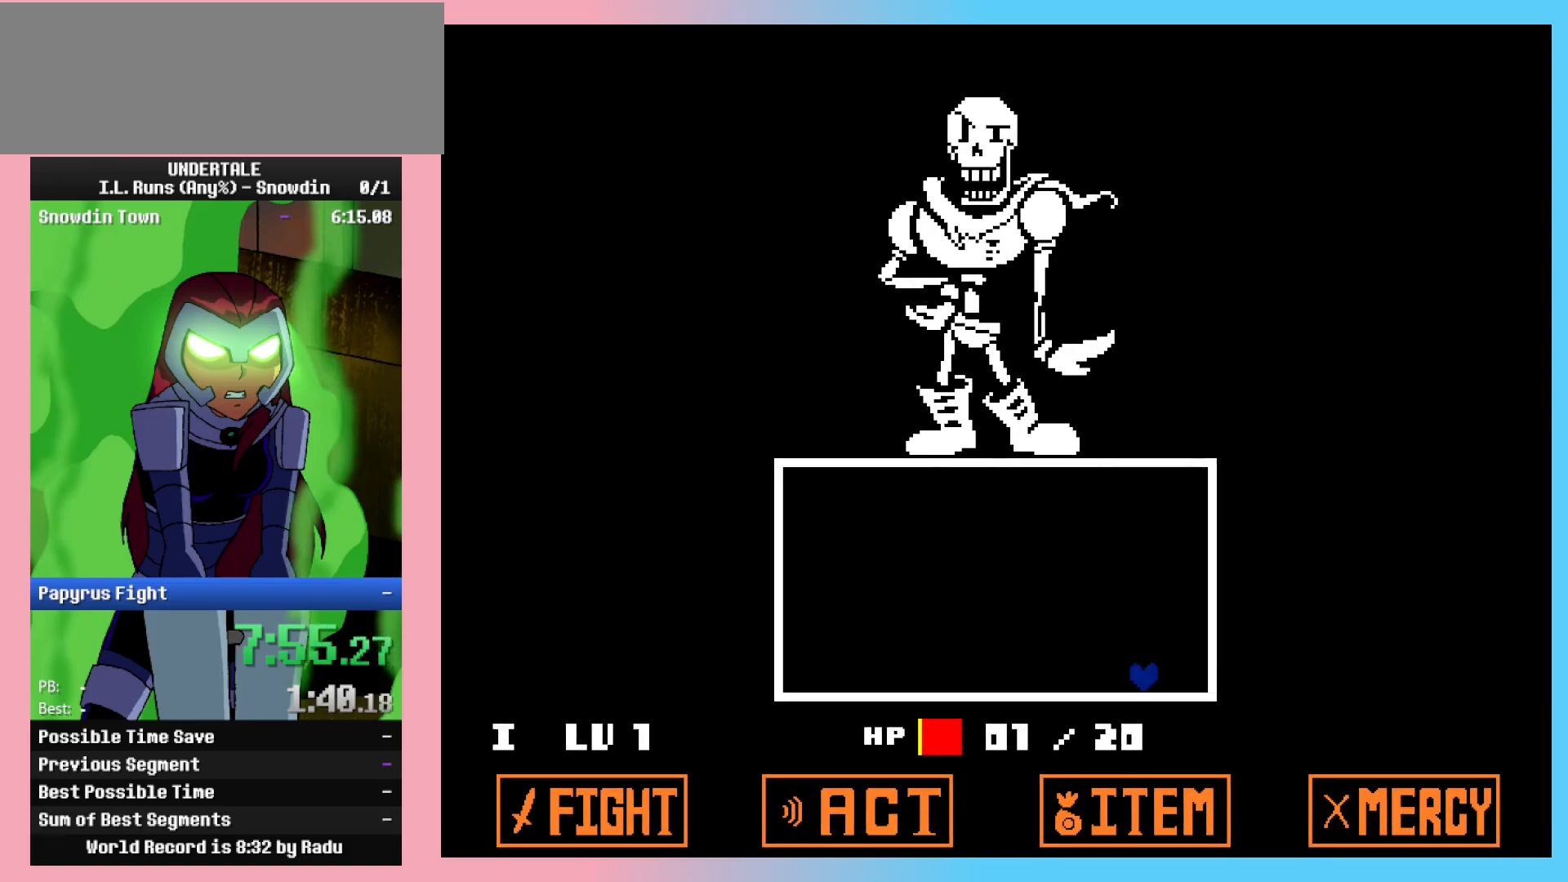
{"keys": ["right"], "events": []}
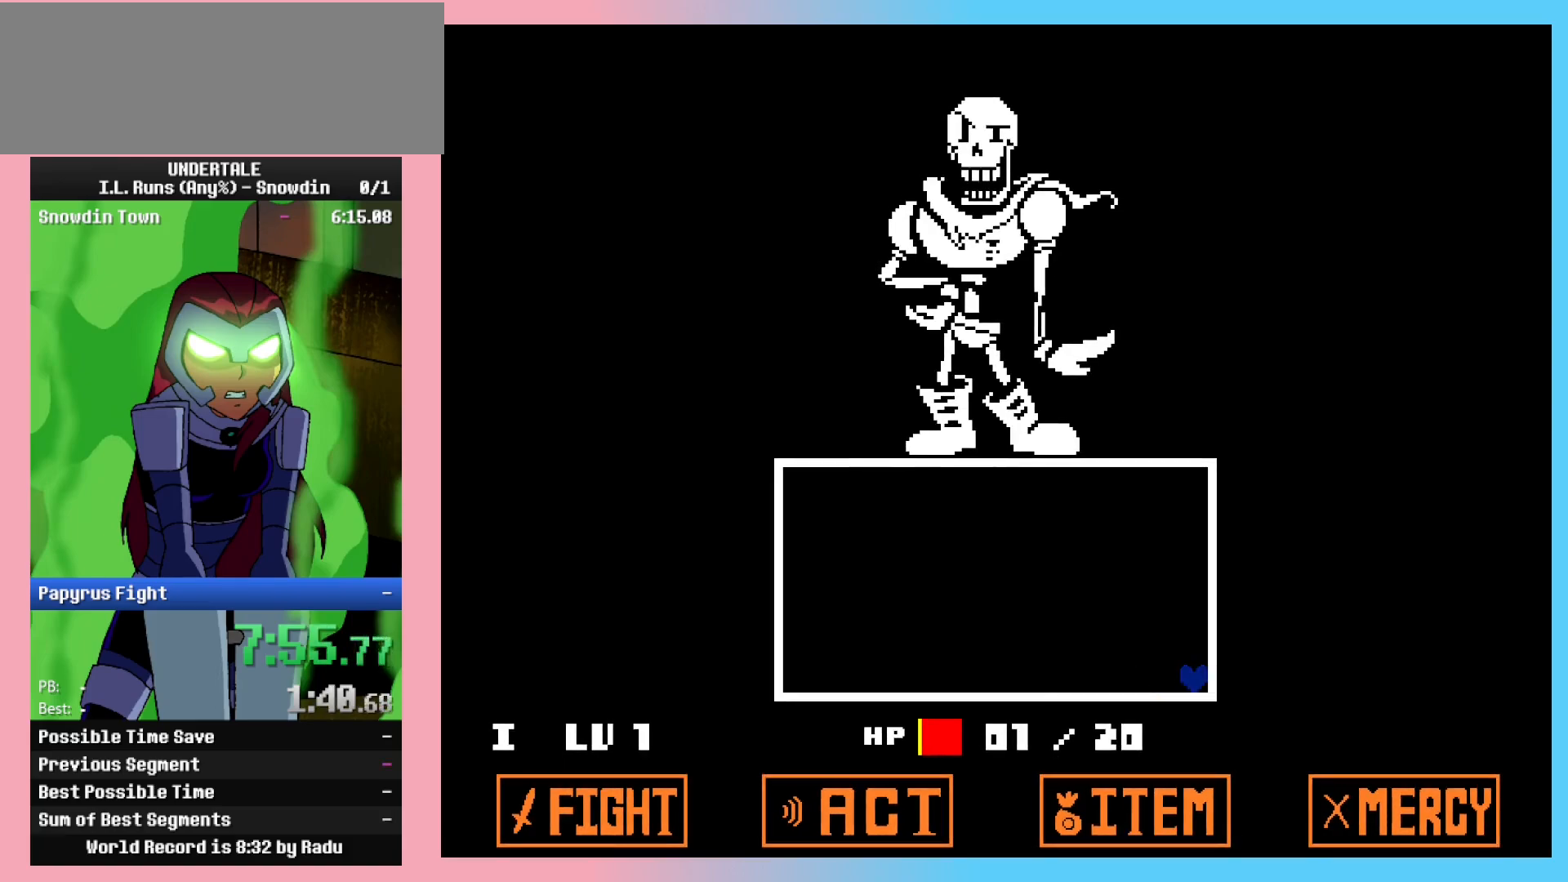
{"keys": ["z"], "events": [[17, "right", "up"], [250, "return", "down"], [300, "return", "up"], [300, "z", "down"], [350, "z", "up"], [400, "return", "down"], [433, "return", "up"], [483, "z", "down"]]}
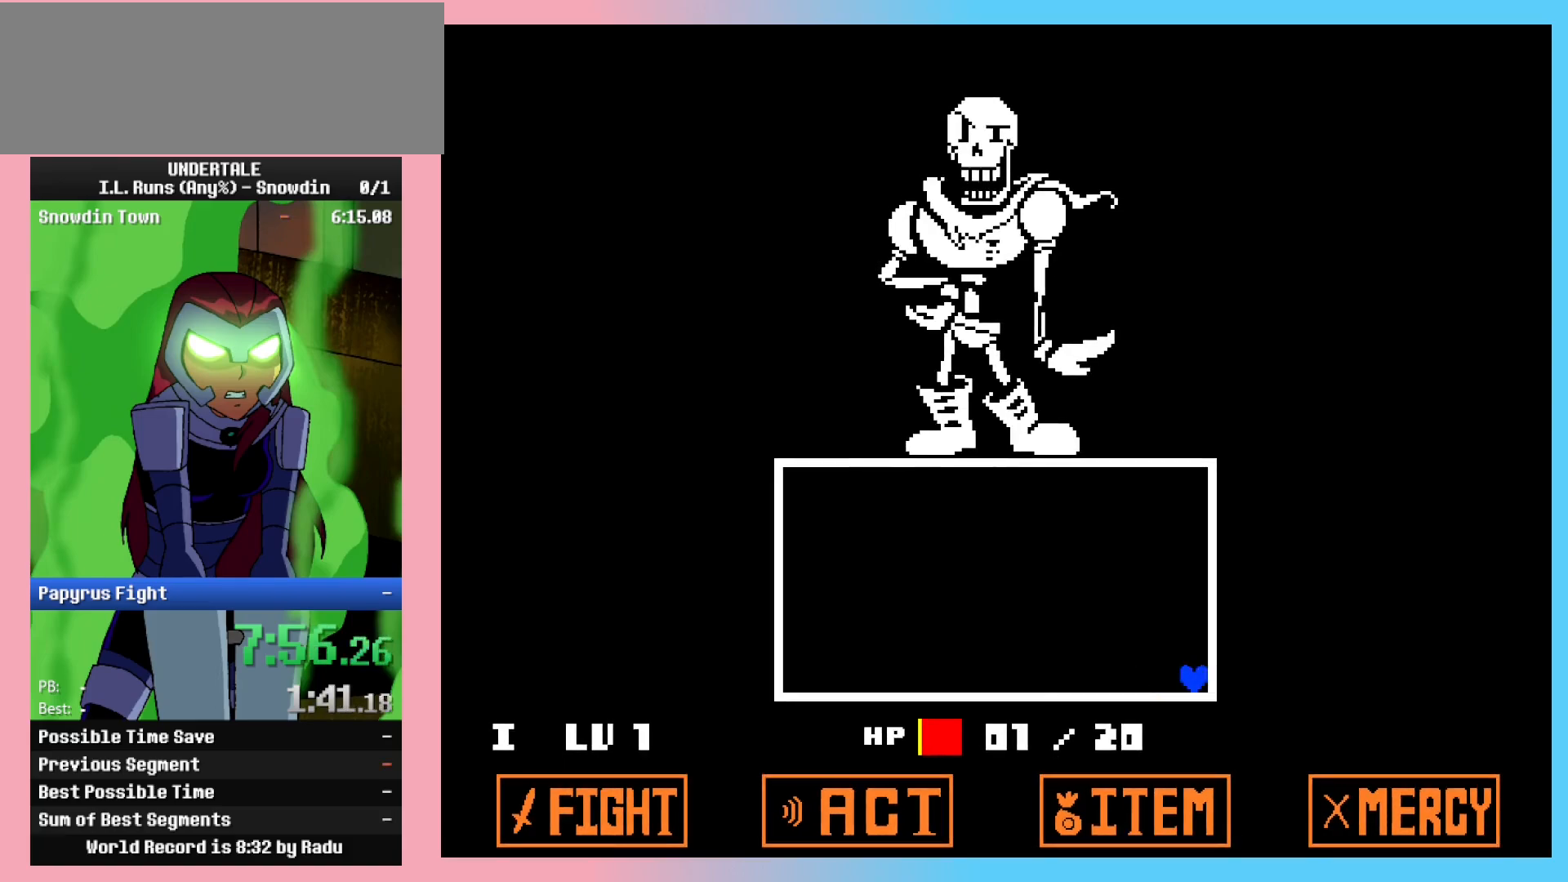
{"keys": [], "events": [[33, "return", "down"], [33, "z", "up"], [117, "return", "up"], [117, "z", "down"], [167, "return", "down"], [217, "return", "up"], [217, "z", "up"], [267, "z", "down"], [317, "return", "down"], [367, "return", "up"], [367, "z", "up"], [400, "z", "down"], [450, "return", "down"], [500, "return", "up"], [500, "z", "up"]]}
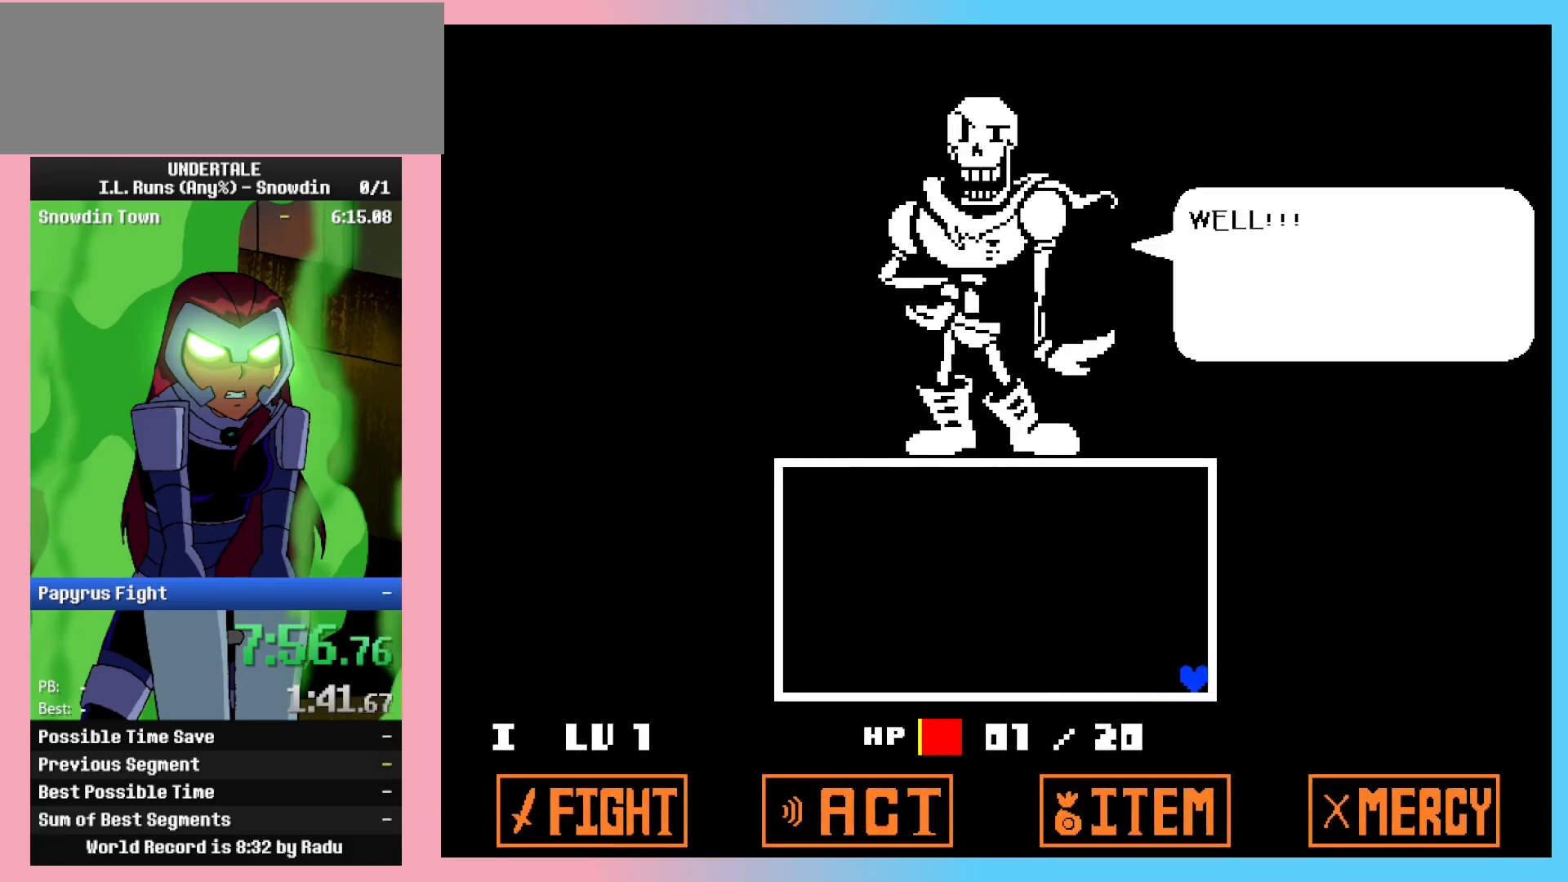
{"keys": ["z"], "events": [[83, "return", "down"], [83, "z", "down"], [133, "return", "up"], [183, "z", "up"], [233, "return", "down"], [283, "return", "up"], [283, "z", "down"], [333, "z", "up"], [367, "return", "down"], [417, "return", "up"], [417, "z", "down"]]}
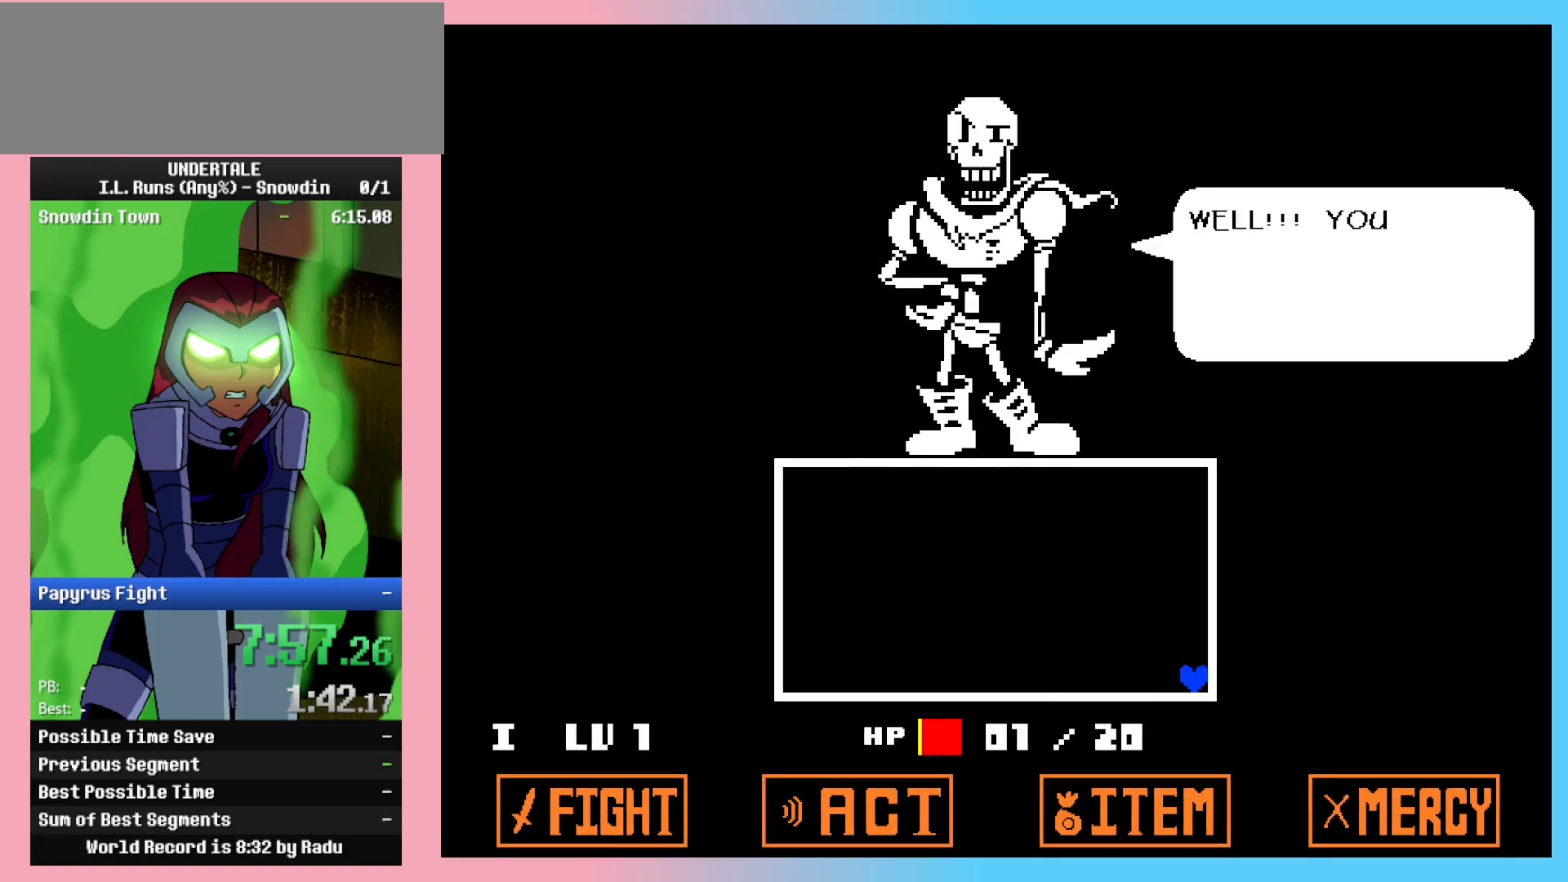
{"keys": ["return"], "events": [[17, "return", "down"], [17, "z", "up"], [67, "z", "down"], [117, "return", "up"], [150, "return", "down"], [150, "z", "up"], [233, "return", "up"], [233, "z", "down"], [283, "return", "down"], [333, "z", "up"], [383, "return", "up"], [433, "return", "down"], [433, "z", "down"], [483, "z", "up"]]}
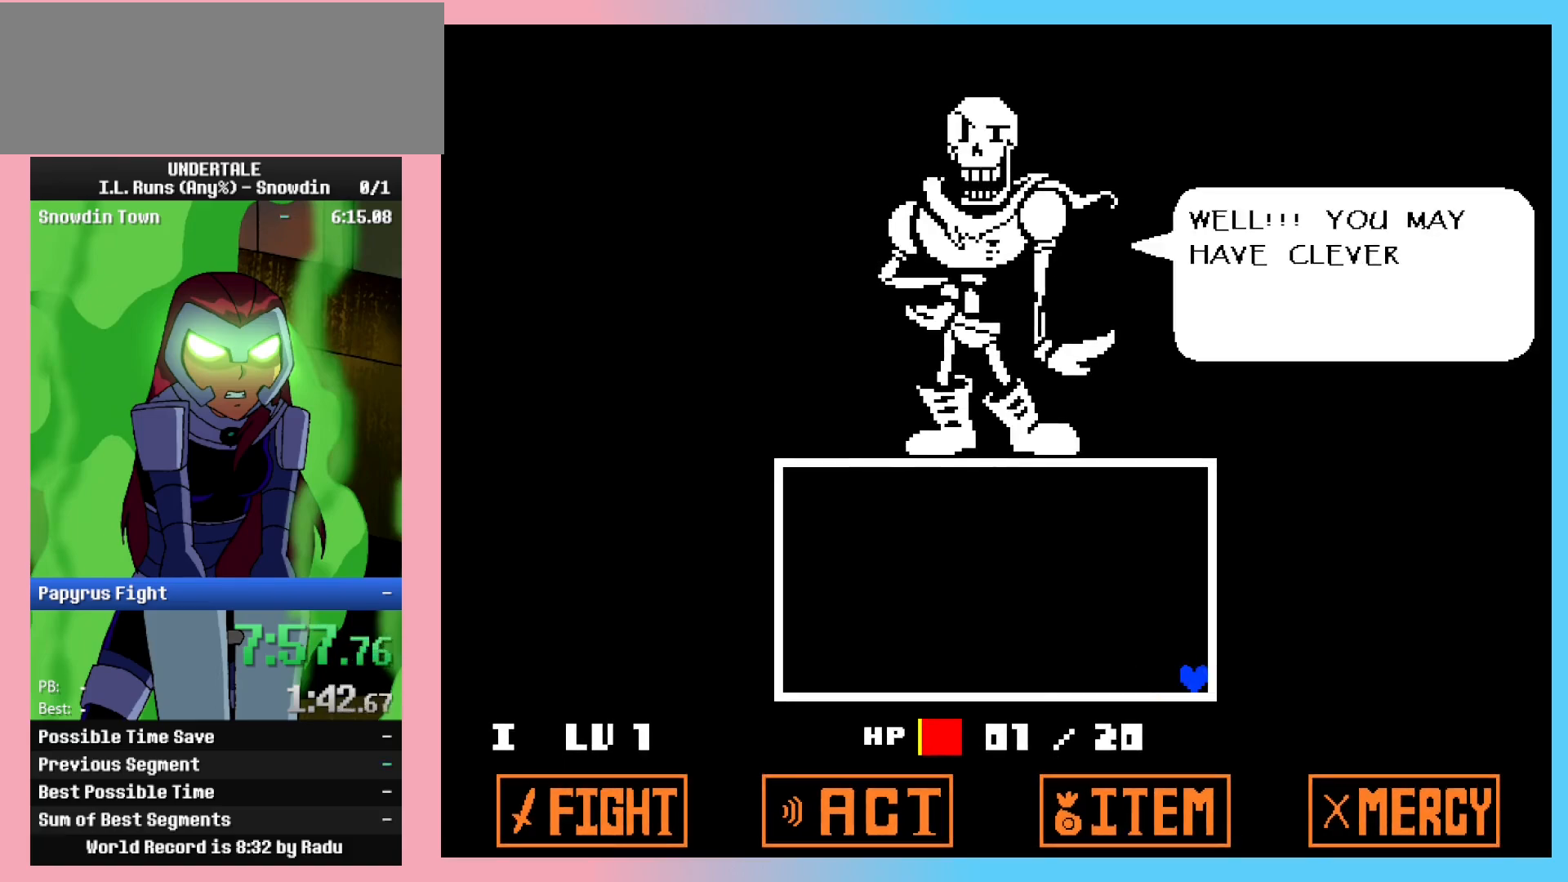
{"keys": [], "events": [[33, "return", "up"], [67, "return", "down"], [67, "z", "down"], [167, "return", "up"], [167, "z", "up"], [267, "return", "down"], [267, "z", "down"], [300, "return", "up"], [350, "z", "up"], [400, "return", "down"], [400, "z", "down"], [500, "return", "up"], [500, "z", "up"]]}
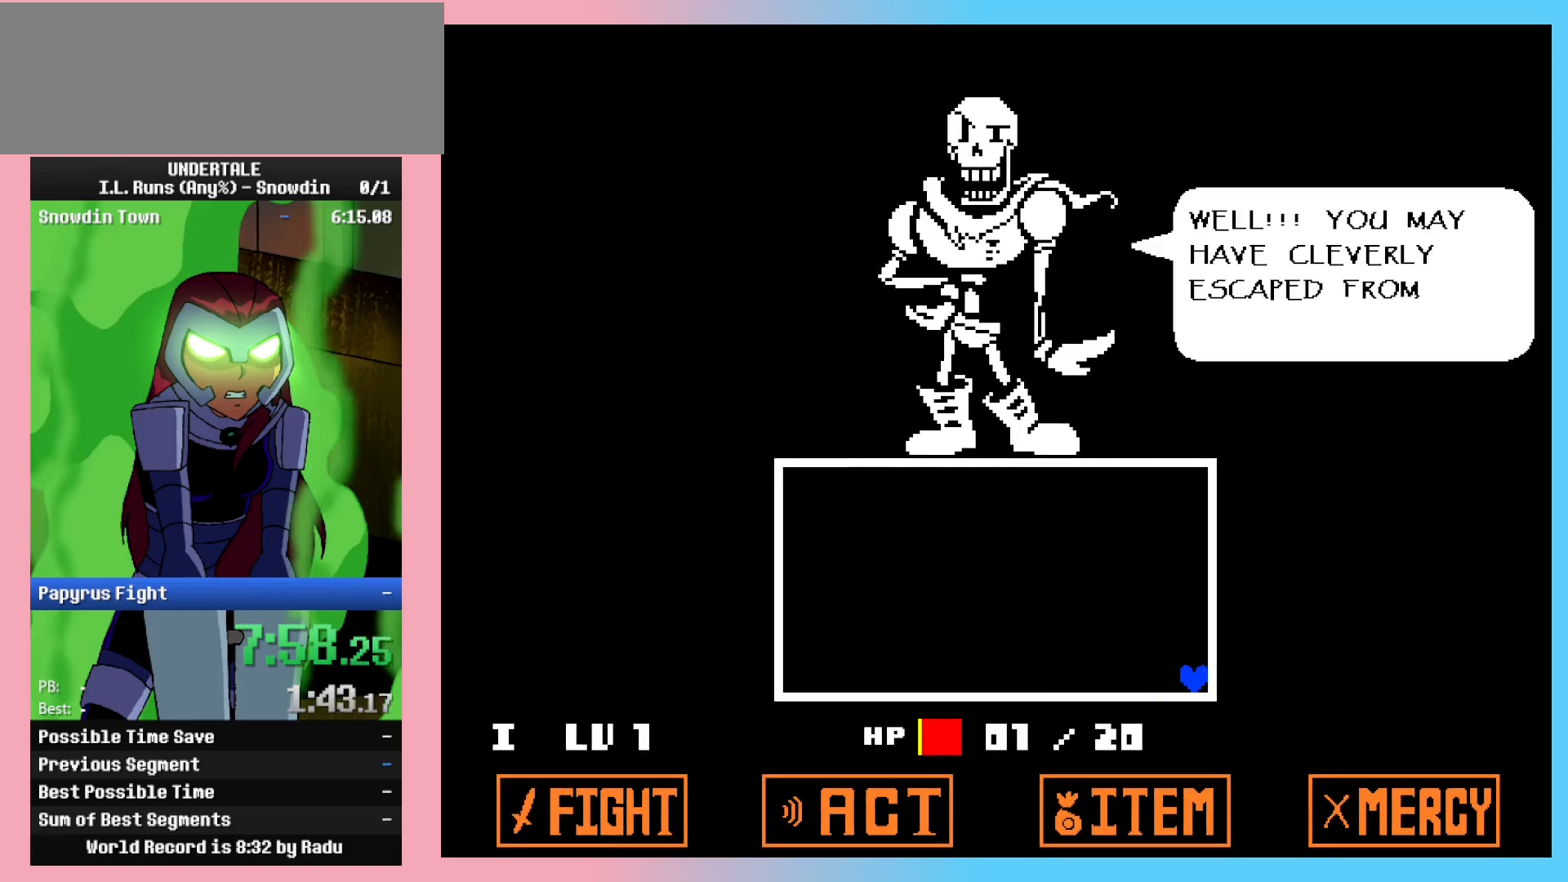
{"keys": [], "events": [[83, "return", "down"], [83, "z", "down"], [133, "return", "up"], [183, "z", "up"], [233, "return", "down"], [267, "return", "up"], [267, "z", "down"], [317, "z", "up"], [367, "return", "down"], [417, "z", "down"], [467, "return", "up"], [500, "z", "up"]]}
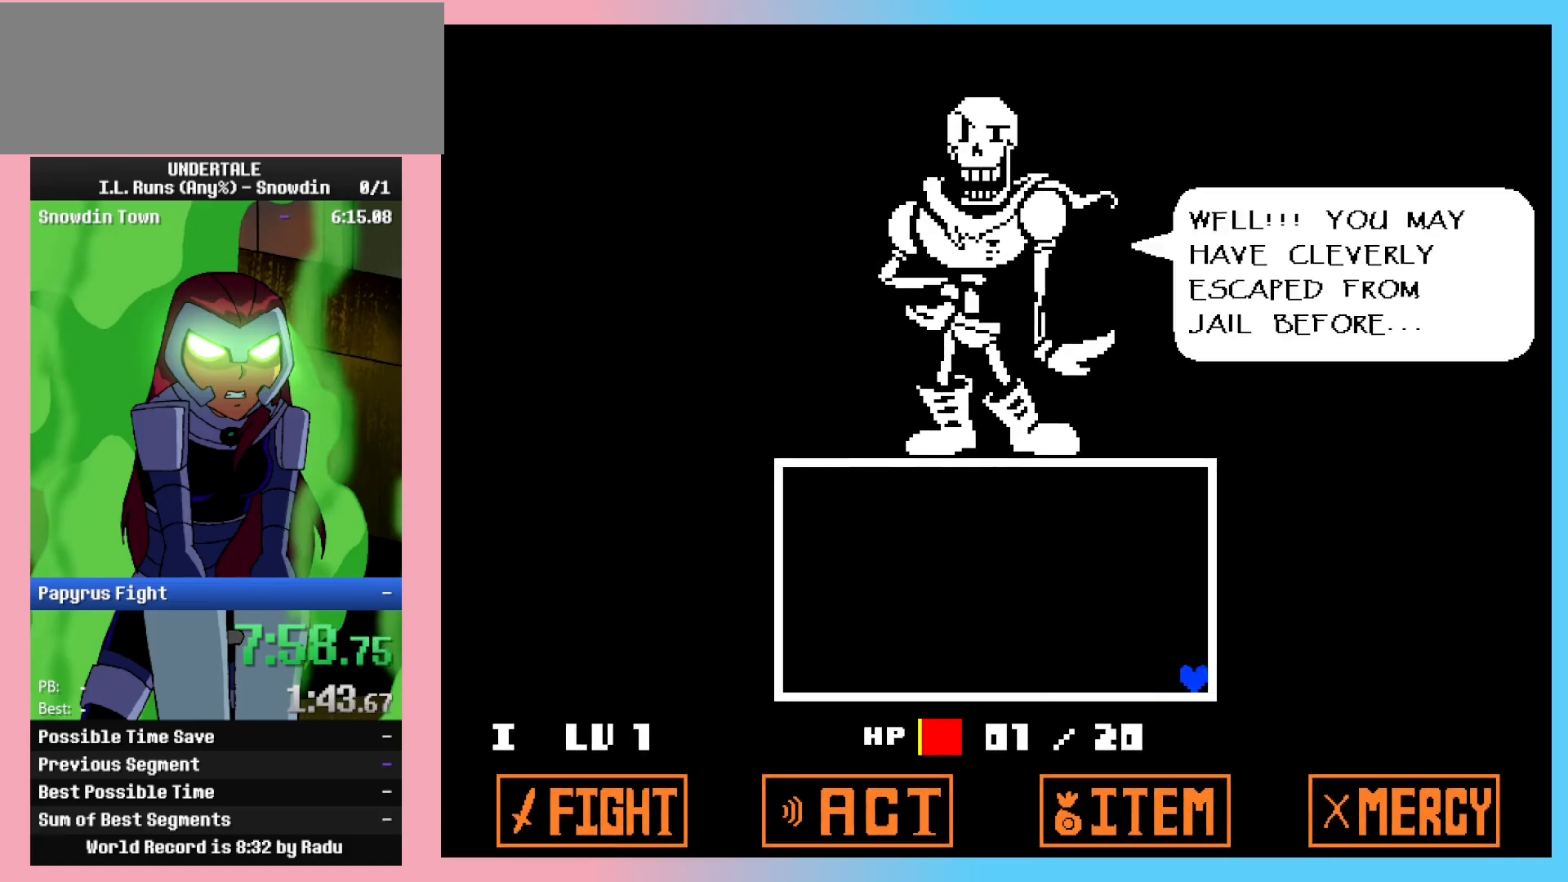
{"keys": [], "events": [[50, "return", "down"], [100, "return", "up"], [100, "z", "down"], [150, "z", "up"], [200, "return", "down"], [250, "z", "down"], [300, "return", "up"], [333, "z", "up"], [383, "return", "down"], [433, "return", "up"], [433, "z", "down"], [483, "z", "up"]]}
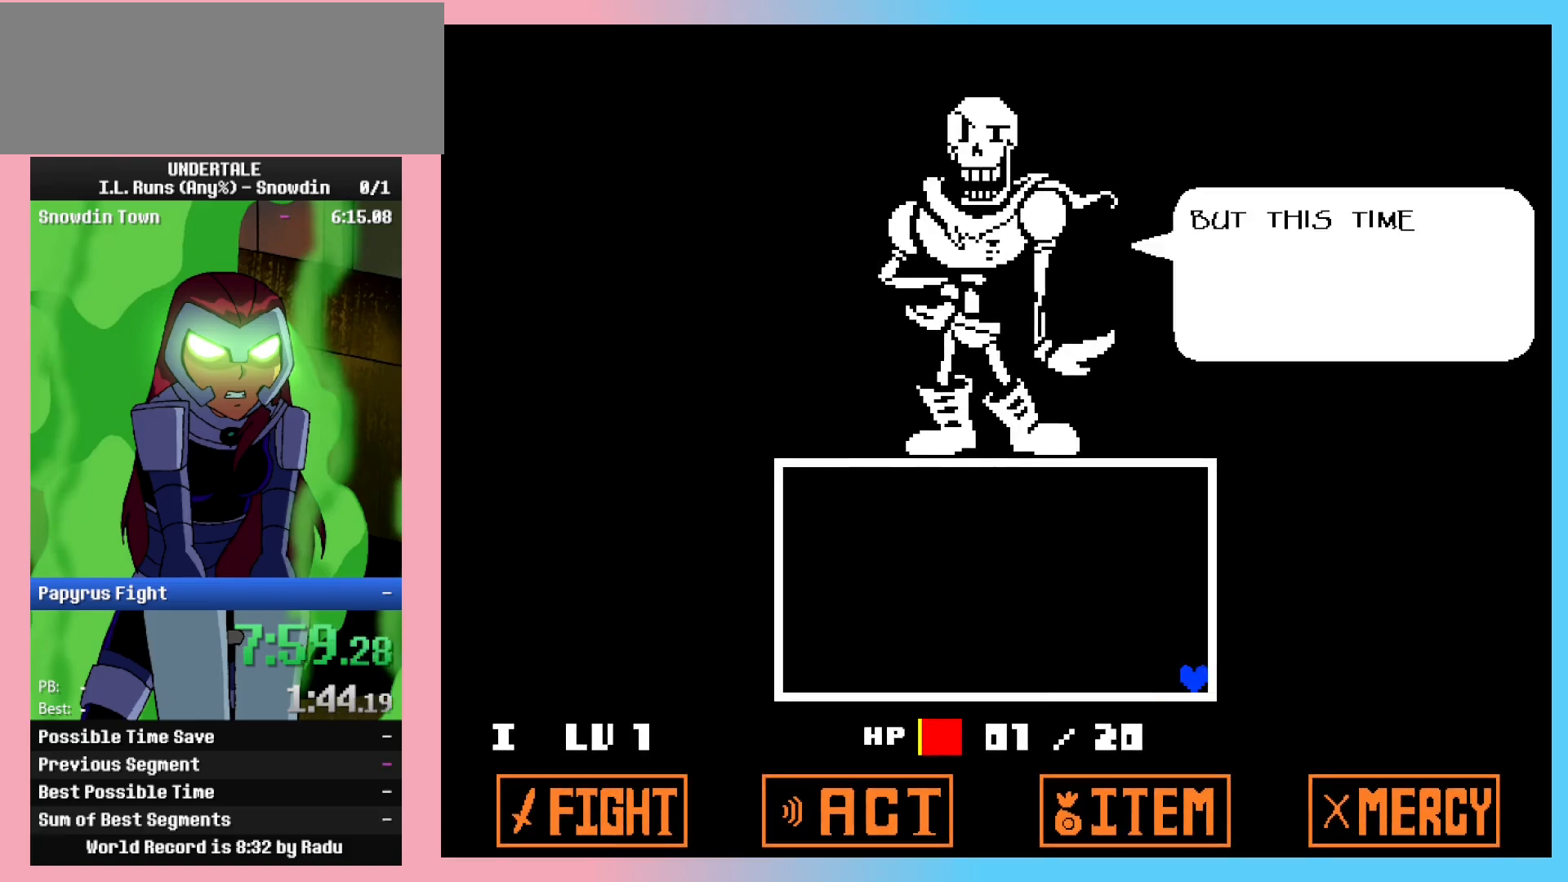
{"keys": [], "events": [[33, "return", "down"], [83, "z", "down"], [133, "return", "up"], [183, "return", "down"], [183, "z", "up"], [250, "return", "up"], [250, "z", "down"], [350, "return", "down"], [350, "z", "up"], [450, "return", "up"], [450, "z", "down"], [500, "z", "up"]]}
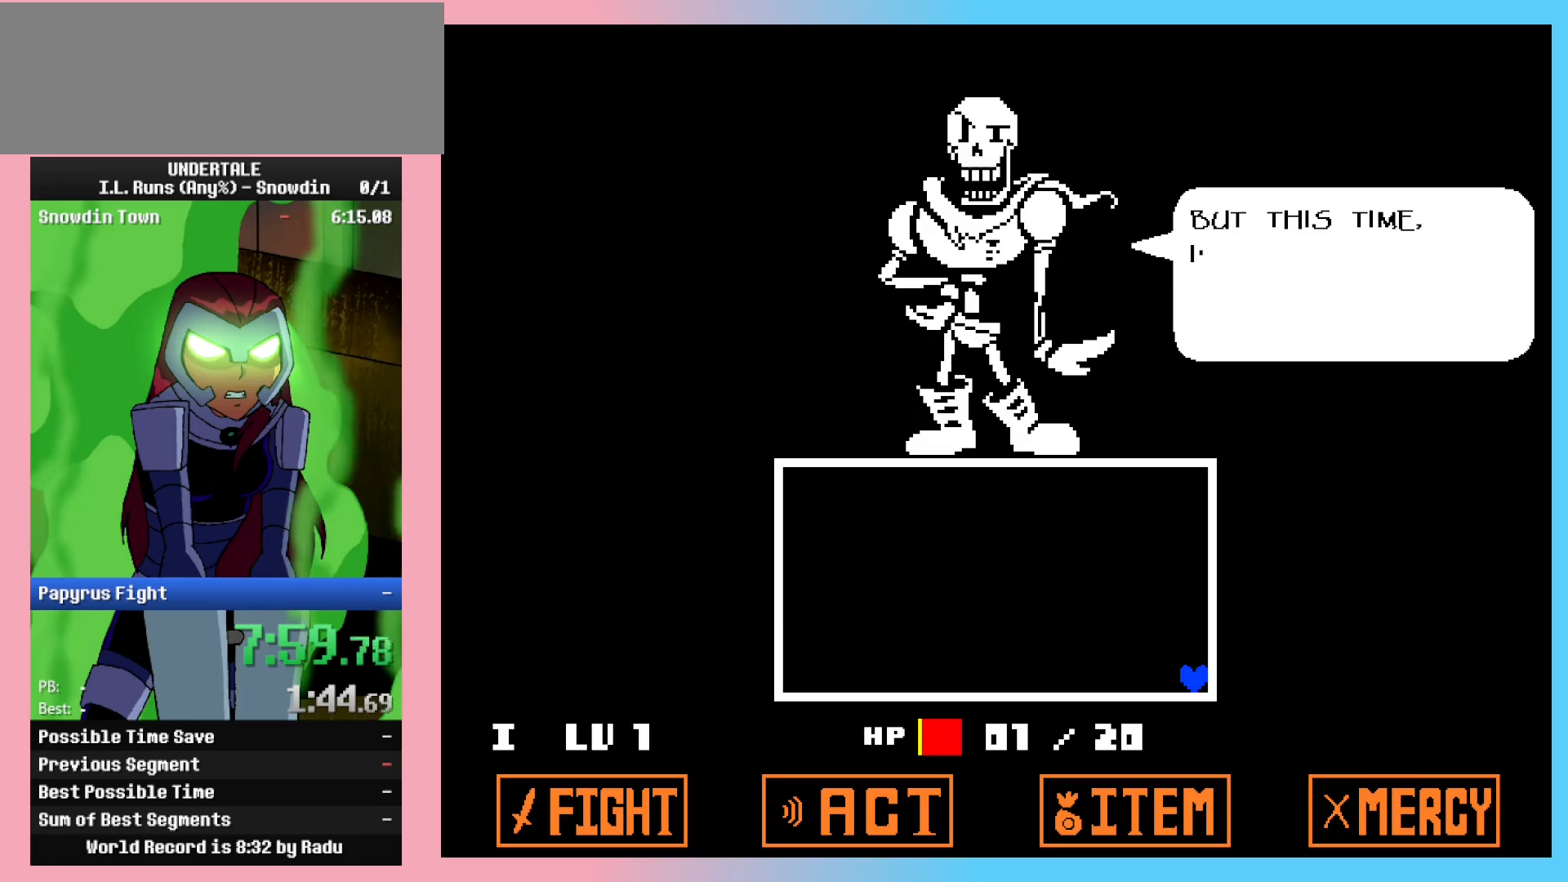
{"keys": [], "events": [[50, "return", "down"], [100, "return", "up"], [100, "z", "down"], [183, "return", "down"], [183, "z", "up"], [233, "return", "up"], [283, "z", "down"], [333, "return", "down"], [417, "return", "up"], [417, "z", "up"]]}
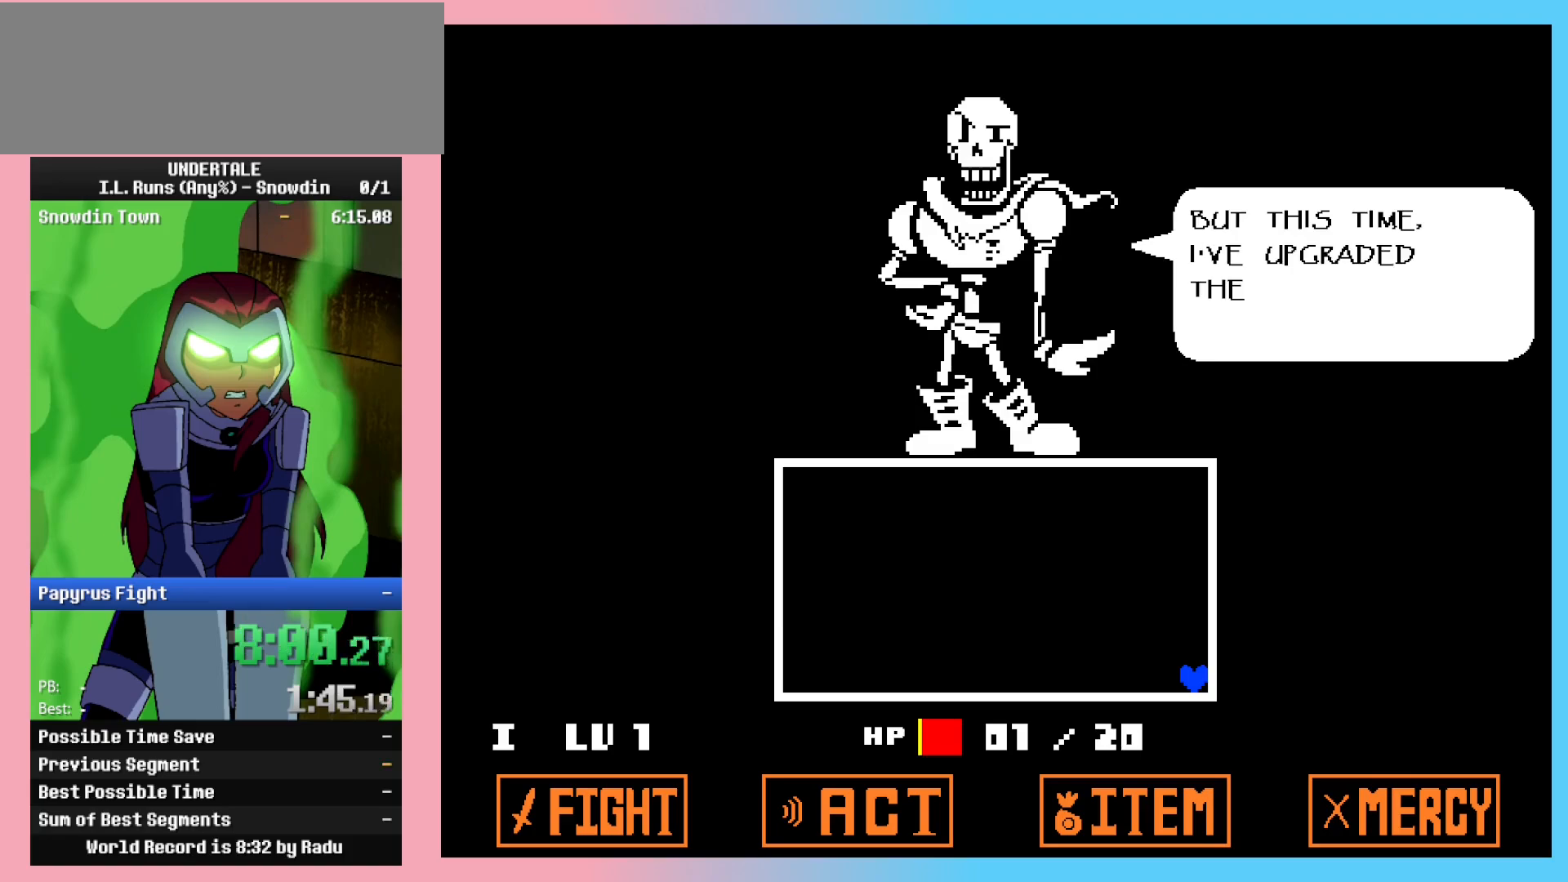
{"keys": ["z"], "events": [[17, "return", "down"], [50, "return", "up"], [100, "z", "down"], [150, "return", "down"], [200, "z", "up"], [250, "return", "up"], [300, "z", "down"], [383, "z", "up"], [433, "z", "down"]]}
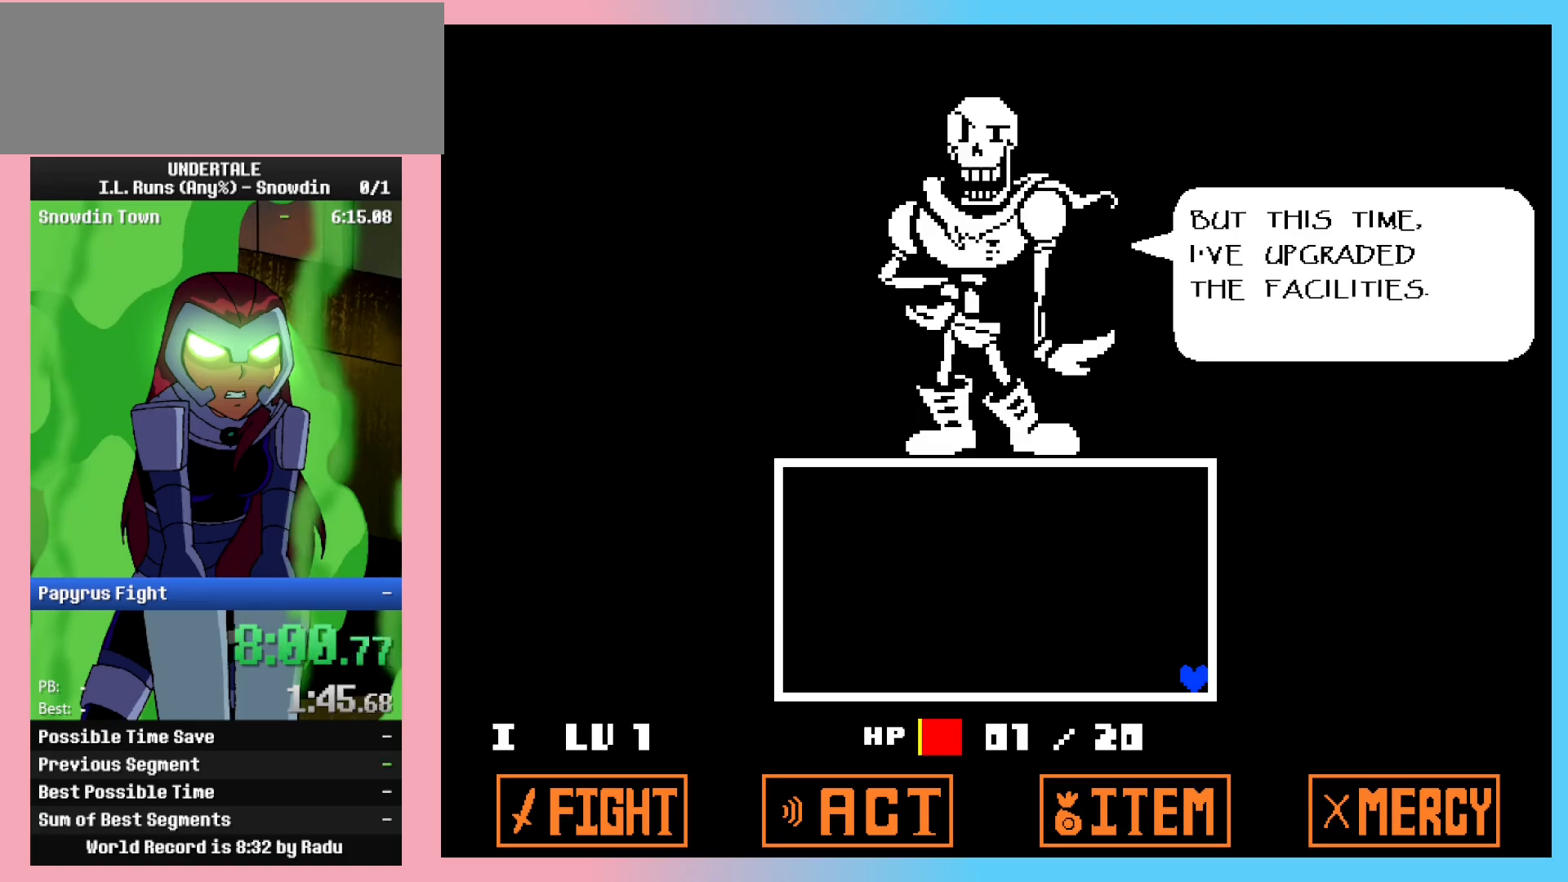
{"keys": ["z"], "events": [[33, "z", "up"], [117, "z", "down"], [217, "z", "up"], [267, "z", "down"], [350, "z", "up"], [400, "z", "down"]]}
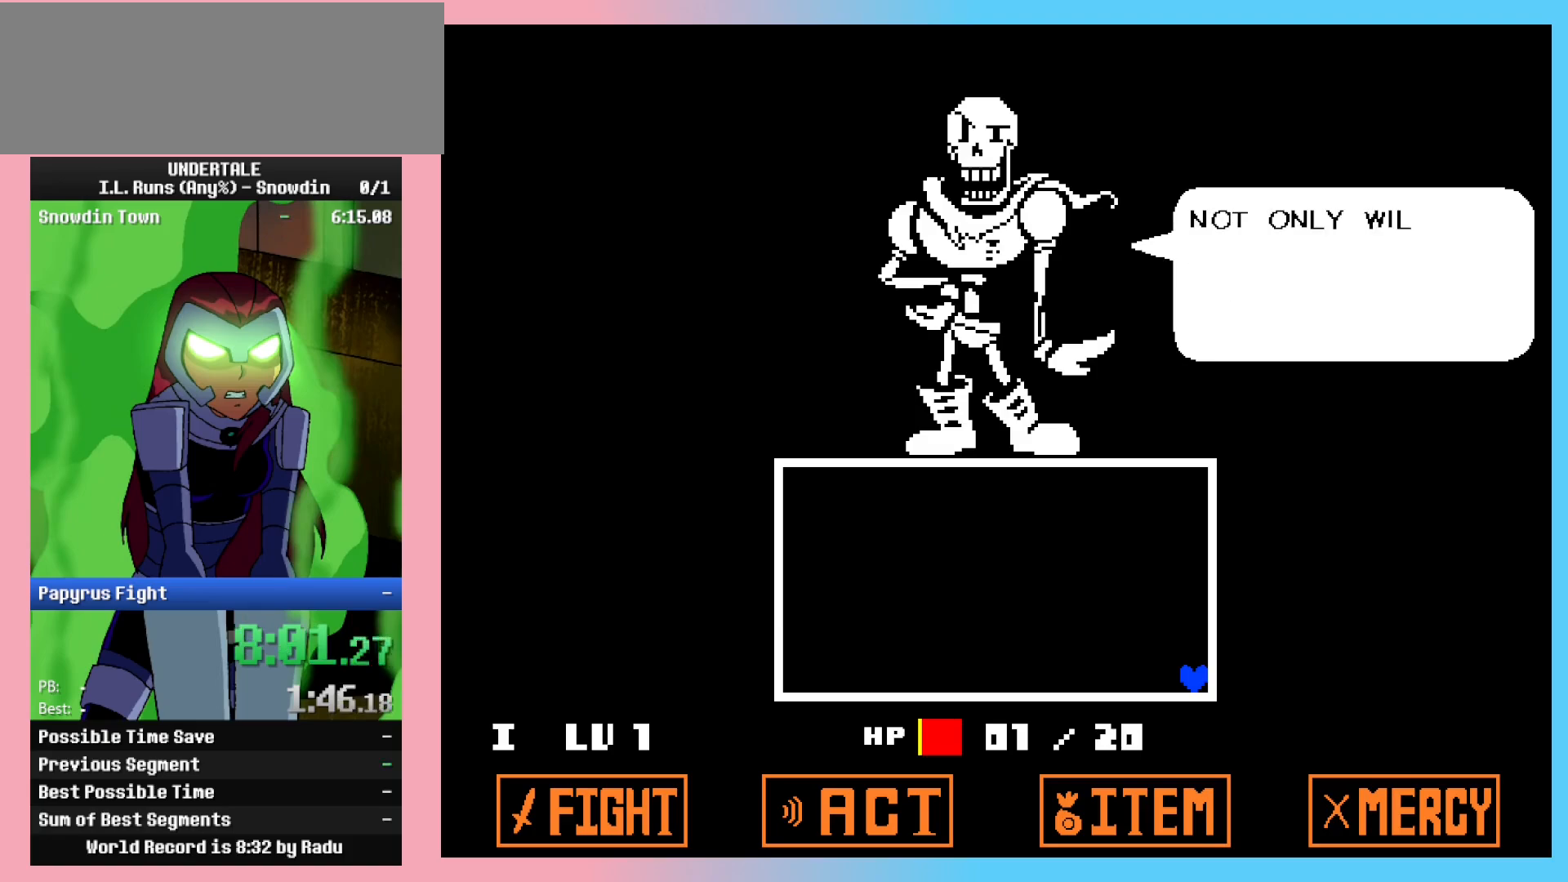
{"keys": ["left", "return", "z"], "events": [[33, "z", "up"], [133, "z", "down"], [183, "z", "up"], [317, "z", "down"], [367, "return", "down"], [367, "z", "up"], [467, "left", "down"], [467, "z", "down"]]}
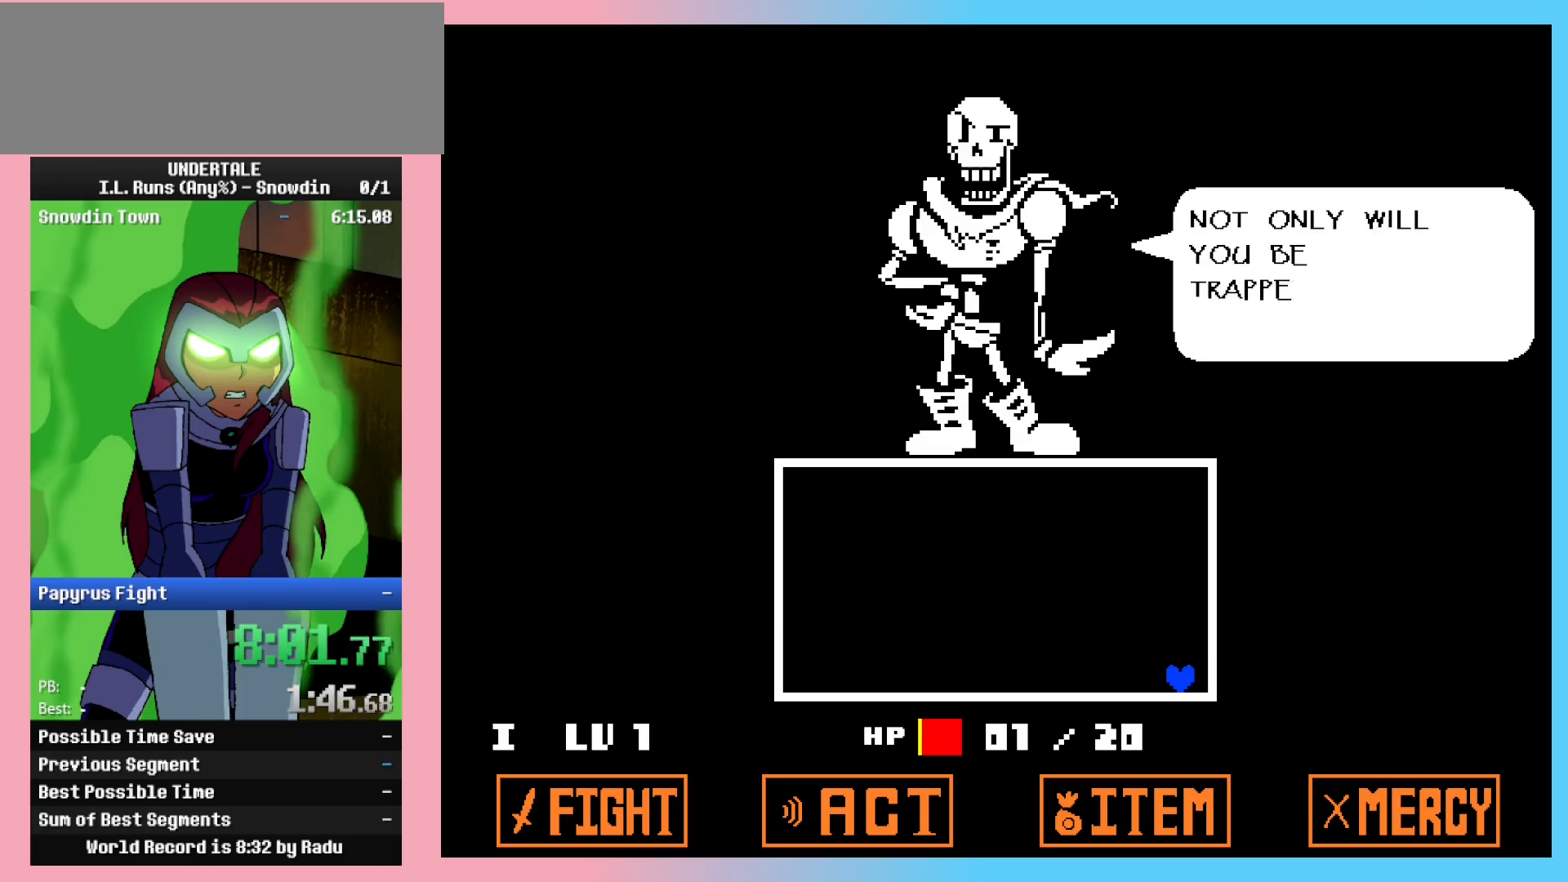
{"keys": ["left", "return", "z"], "events": [[67, "z", "up"], [117, "return", "up"], [117, "z", "down"], [200, "z", "up"], [250, "return", "down"], [300, "z", "down"], [350, "return", "up"], [400, "z", "up"], [433, "return", "down"], [483, "z", "down"]]}
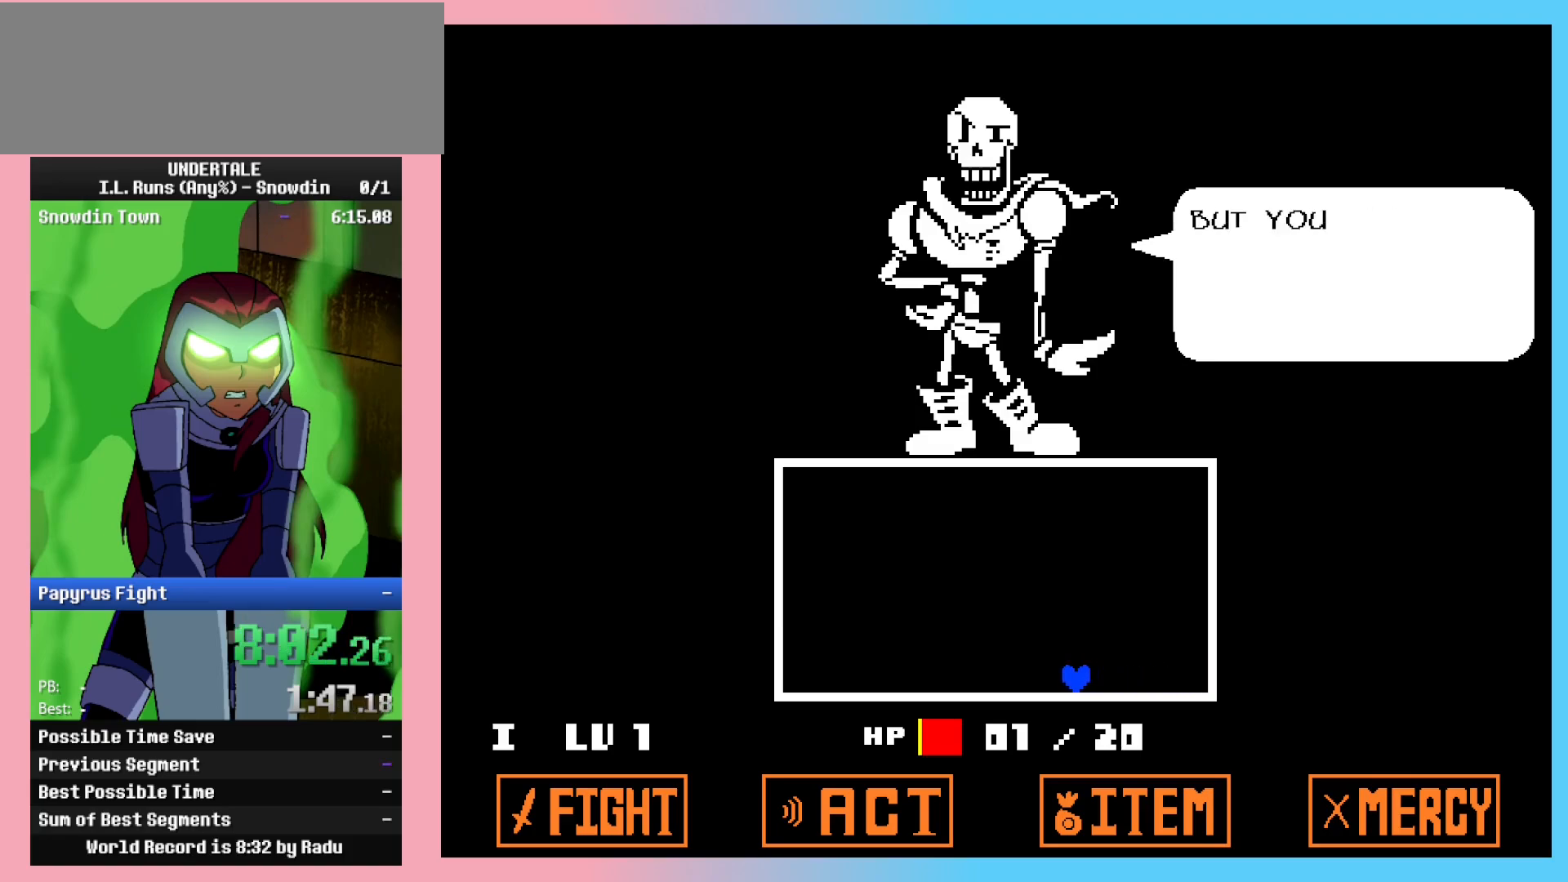
{"keys": ["left", "z"], "events": [[33, "return", "up"], [67, "return", "down"], [67, "z", "up"], [167, "return", "up"], [167, "z", "down"], [217, "z", "up"], [267, "return", "down"], [317, "z", "down"], [367, "return", "up"], [400, "z", "up"], [450, "return", "down"], [500, "return", "up"], [500, "z", "down"]]}
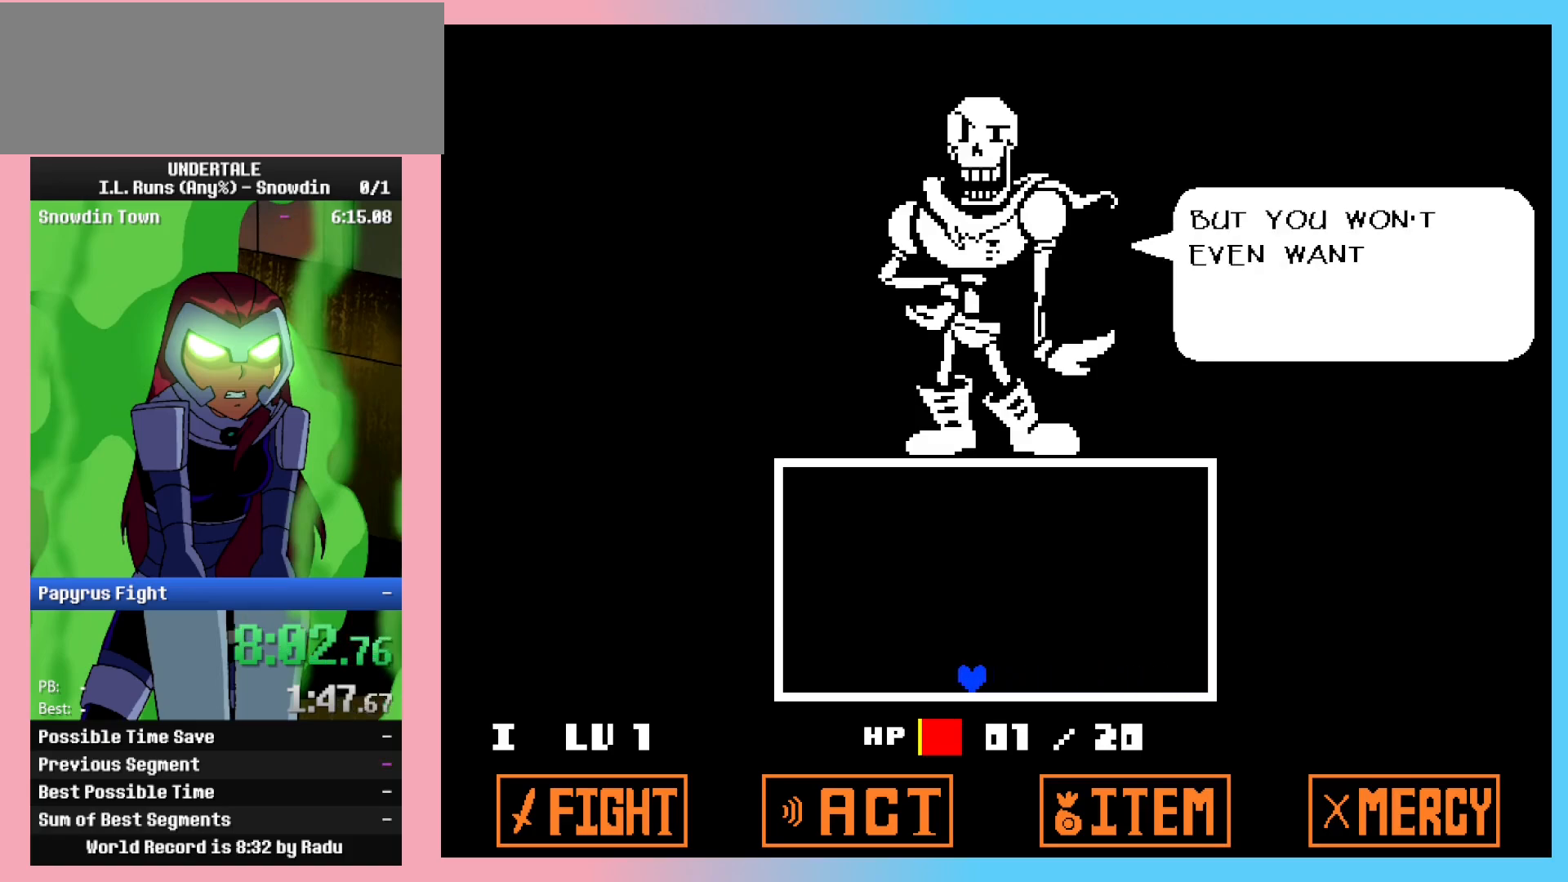
{"keys": ["left", "return"], "events": [[83, "return", "down"], [83, "z", "up"], [183, "return", "up"], [183, "z", "down"], [233, "z", "up"], [283, "return", "down"], [317, "return", "up"], [317, "z", "down"], [417, "return", "down"], [417, "z", "up"]]}
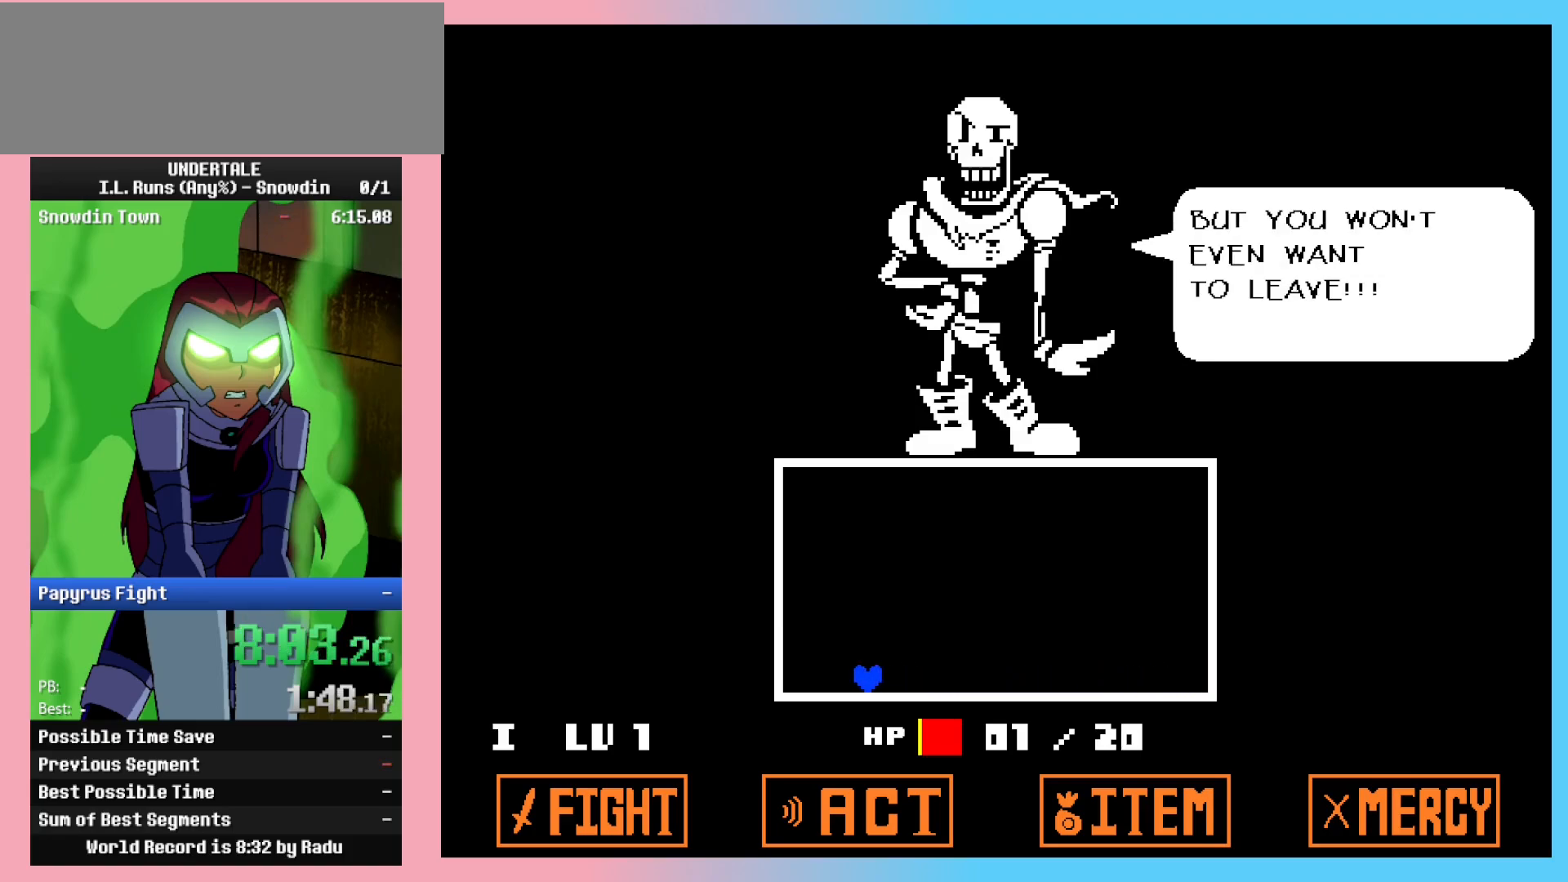
{"keys": ["left"], "events": [[17, "return", "up"], [67, "return", "down"], [67, "z", "down"], [100, "z", "up"], [150, "return", "up"], [200, "z", "down"], [233, "return", "down"], [233, "z", "up"], [333, "return", "up"], [333, "z", "down"], [383, "return", "down"], [433, "z", "up"], [483, "return", "up"]]}
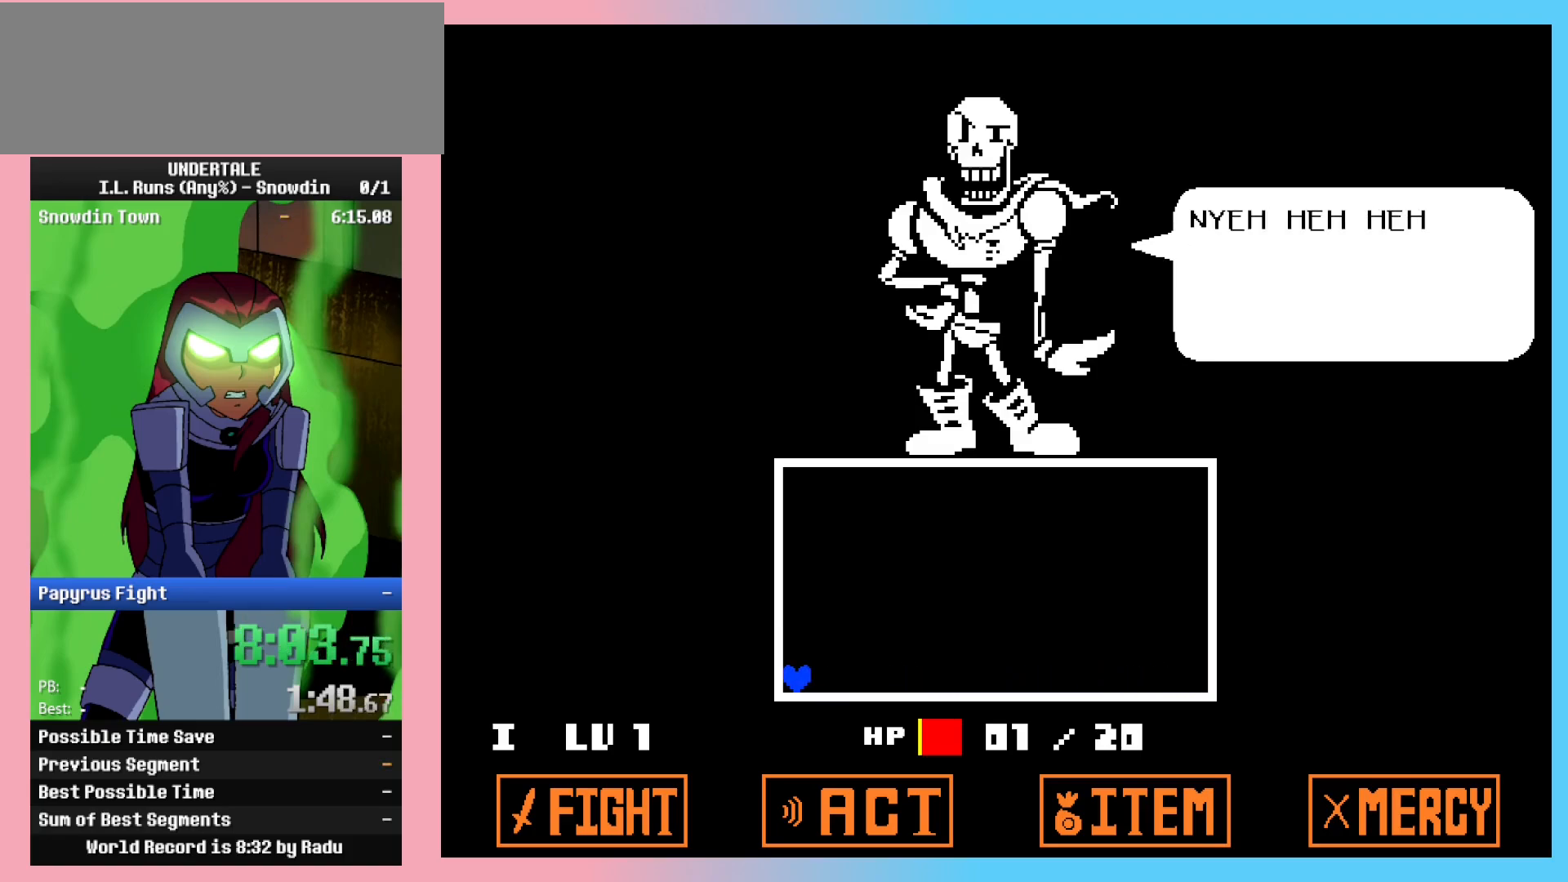
{"keys": ["left"], "events": [[17, "z", "down"], [67, "return", "down"], [117, "return", "up"], [117, "z", "up"], [217, "return", "down"], [217, "z", "down"], [250, "z", "up"], [300, "return", "up"], [350, "z", "down"], [400, "return", "down"], [450, "return", "up"], [450, "z", "up"]]}
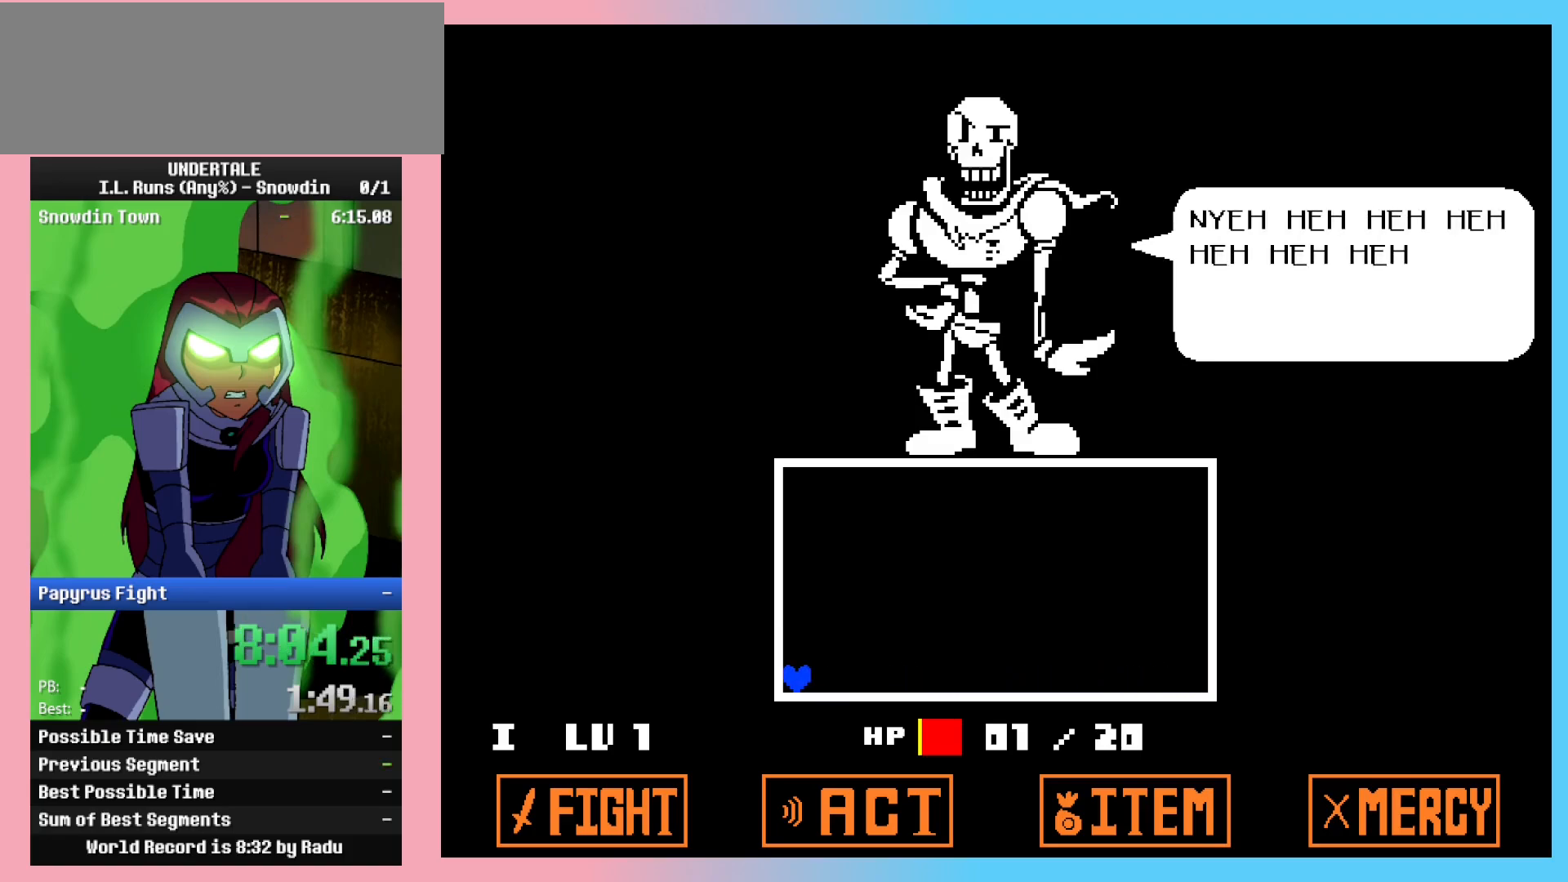
{"keys": ["left"], "events": [[33, "return", "down"], [33, "z", "down"], [83, "return", "up"], [133, "z", "up"], [183, "return", "down"], [233, "z", "down"], [283, "return", "up"], [283, "z", "up"], [383, "return", "down"], [383, "z", "down"], [433, "return", "up"], [467, "z", "up"]]}
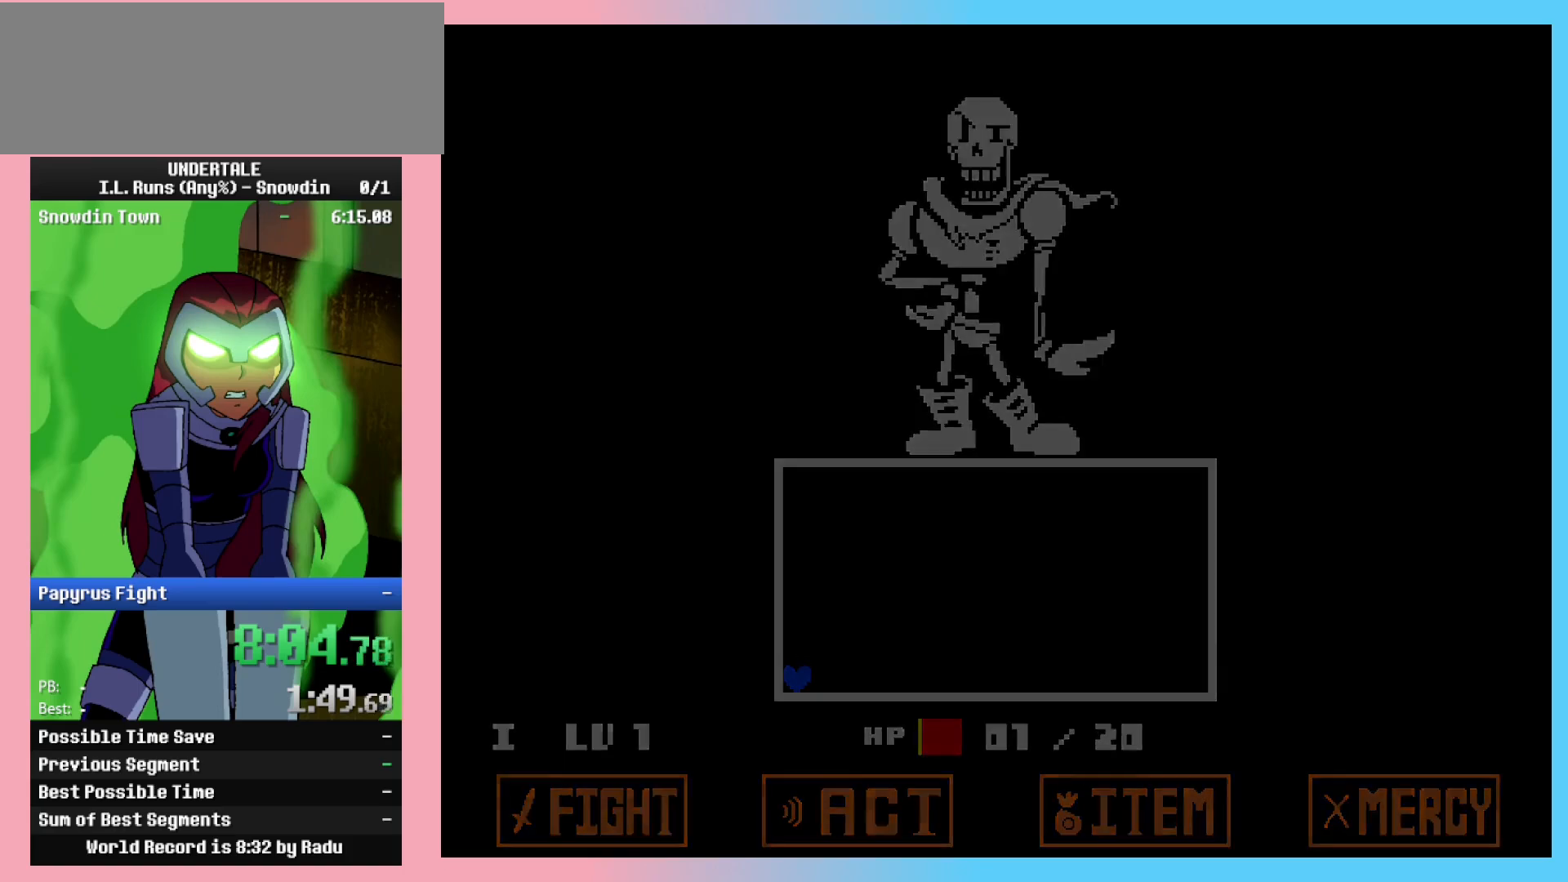
{"keys": ["left"], "events": [[67, "z", "down"], [150, "z", "up"], [433, "z", "down"], [483, "z", "up"]]}
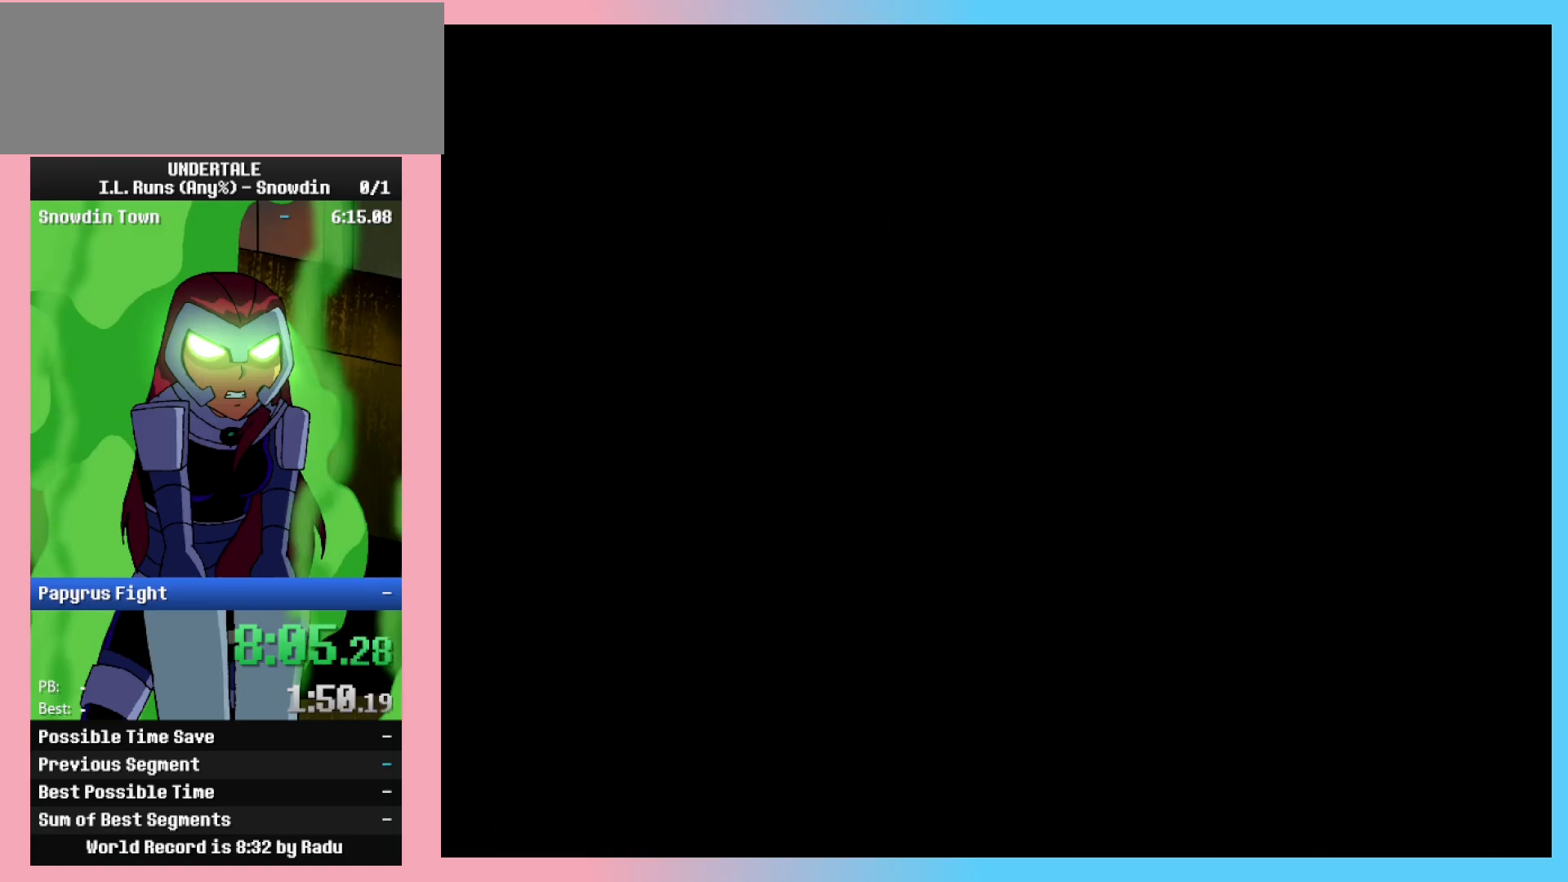
{"keys": ["left", "z"], "events": [[83, "z", "down"], [167, "z", "up"], [450, "z", "down"]]}
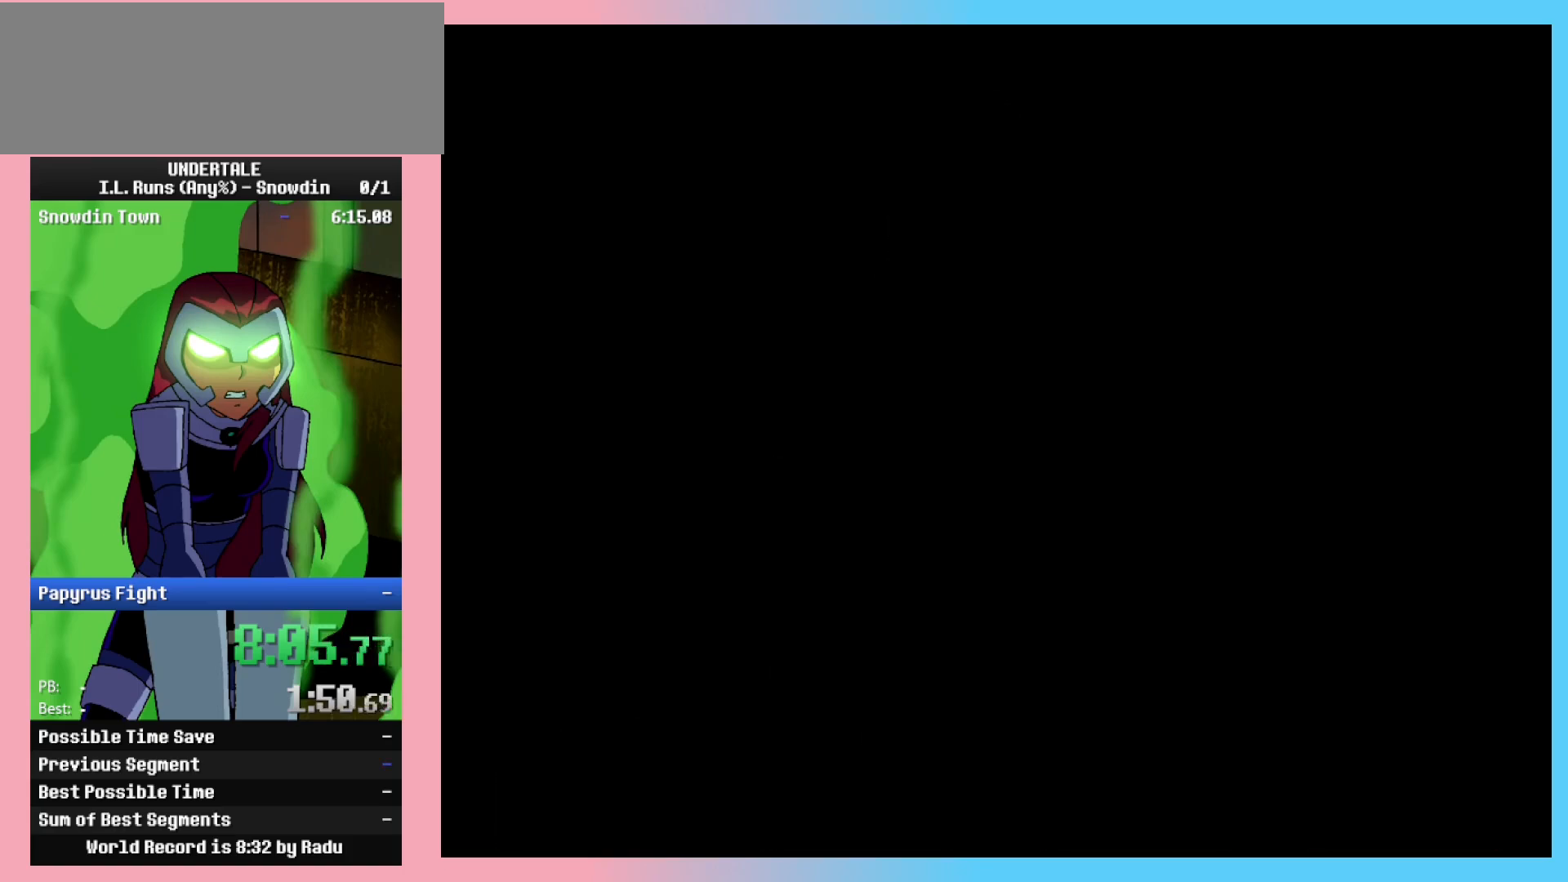
{"keys": ["left", "z"], "events": [[50, "z", "up"], [133, "z", "down"], [183, "z", "up"], [283, "z", "down"], [367, "z", "up"], [467, "z", "down"]]}
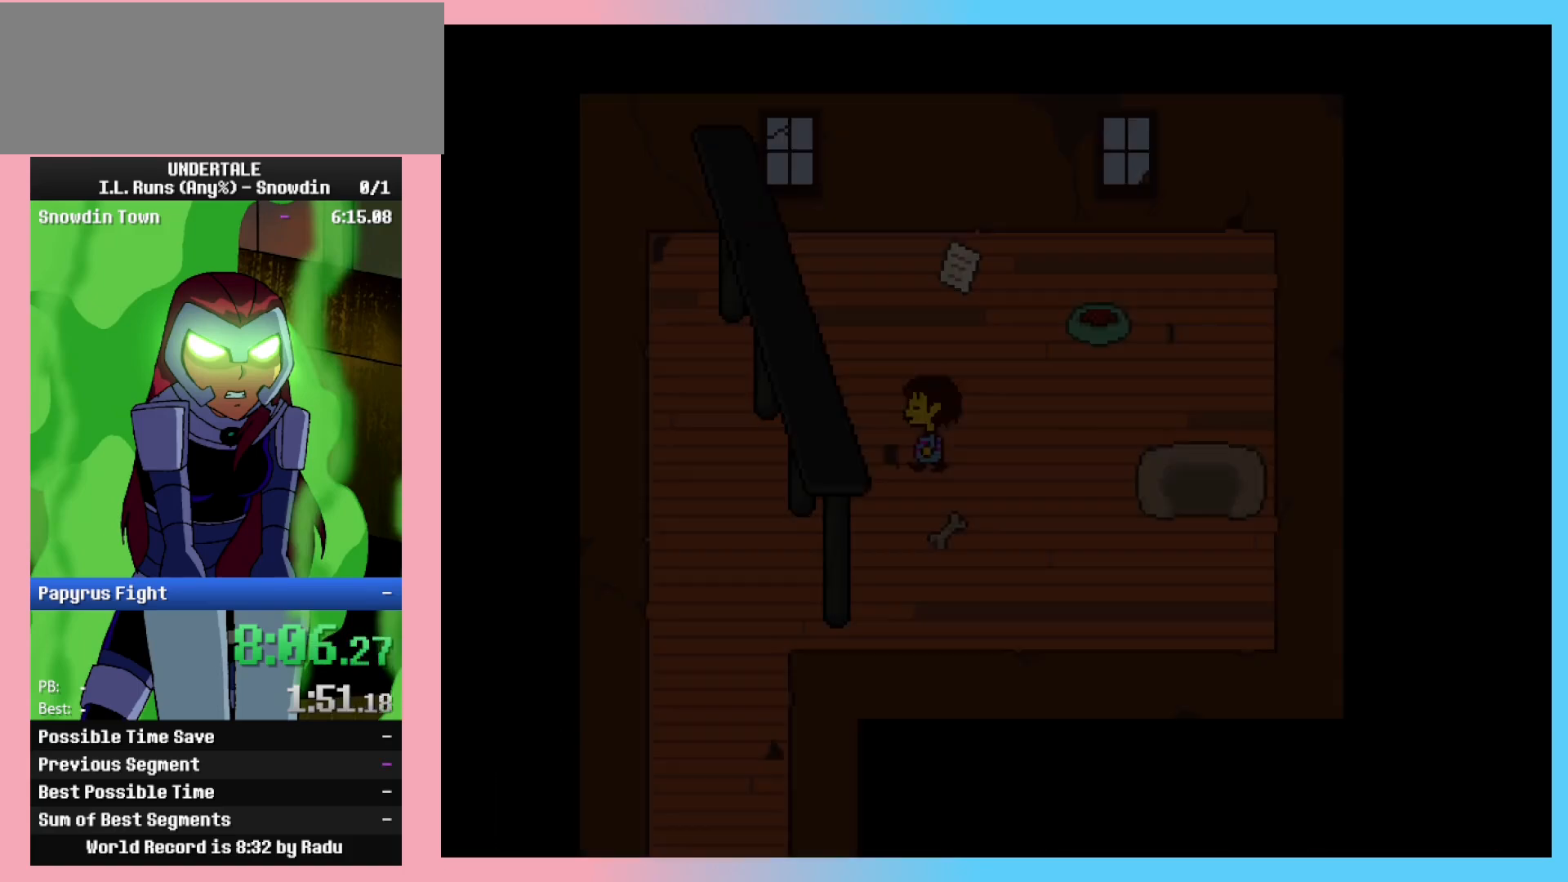
{"keys": ["down", "left"], "events": [[50, "z", "up"], [100, "z", "down"], [200, "z", "up"], [283, "down", "down"]]}
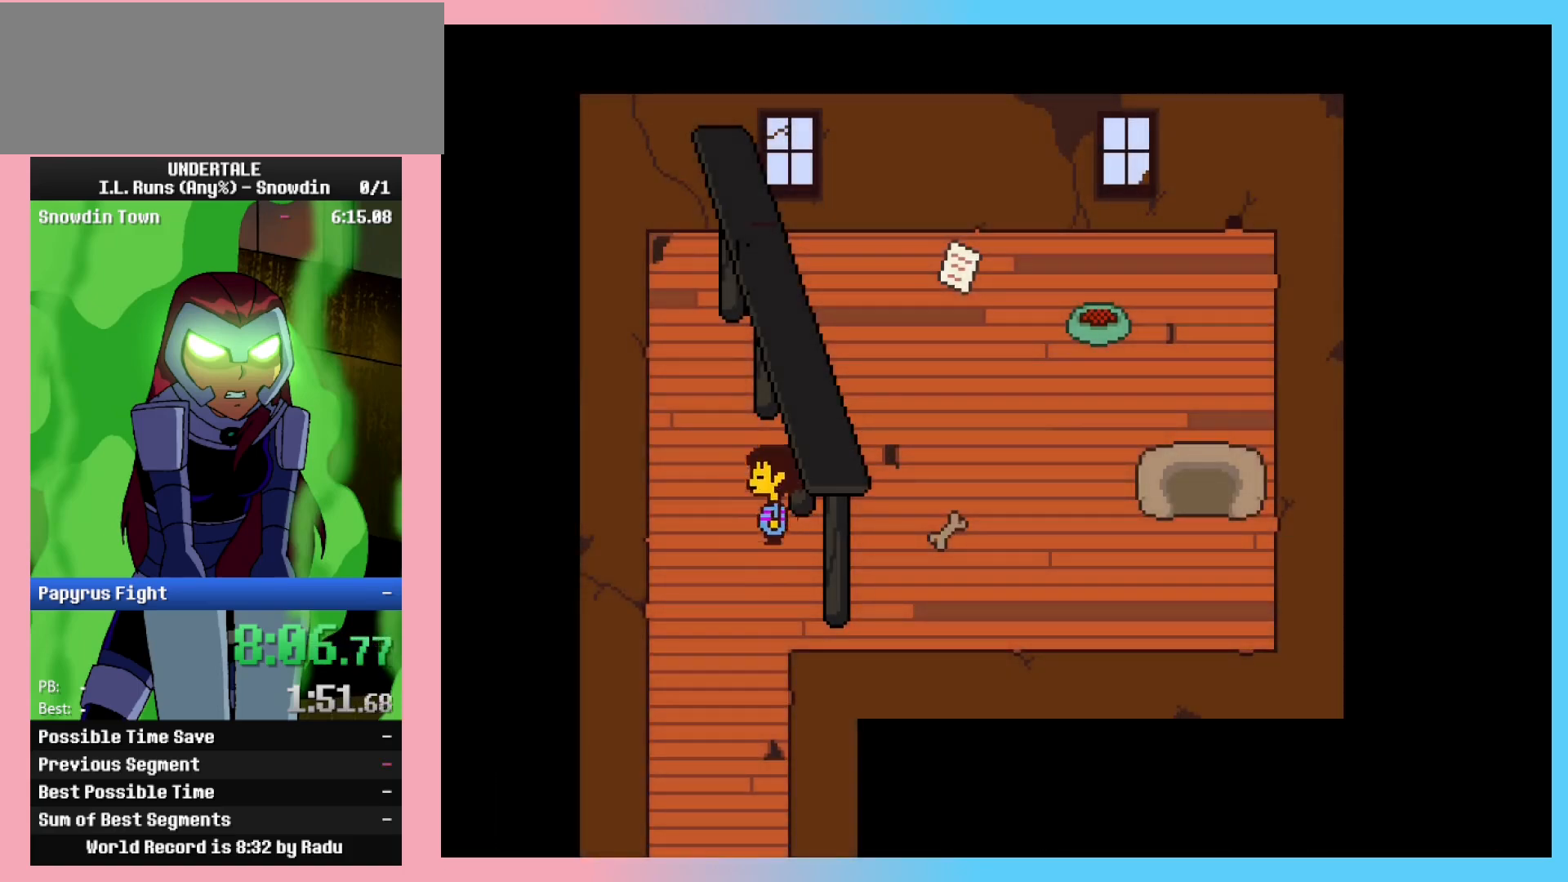
{"keys": ["down"], "events": [[117, "left", "up"]]}
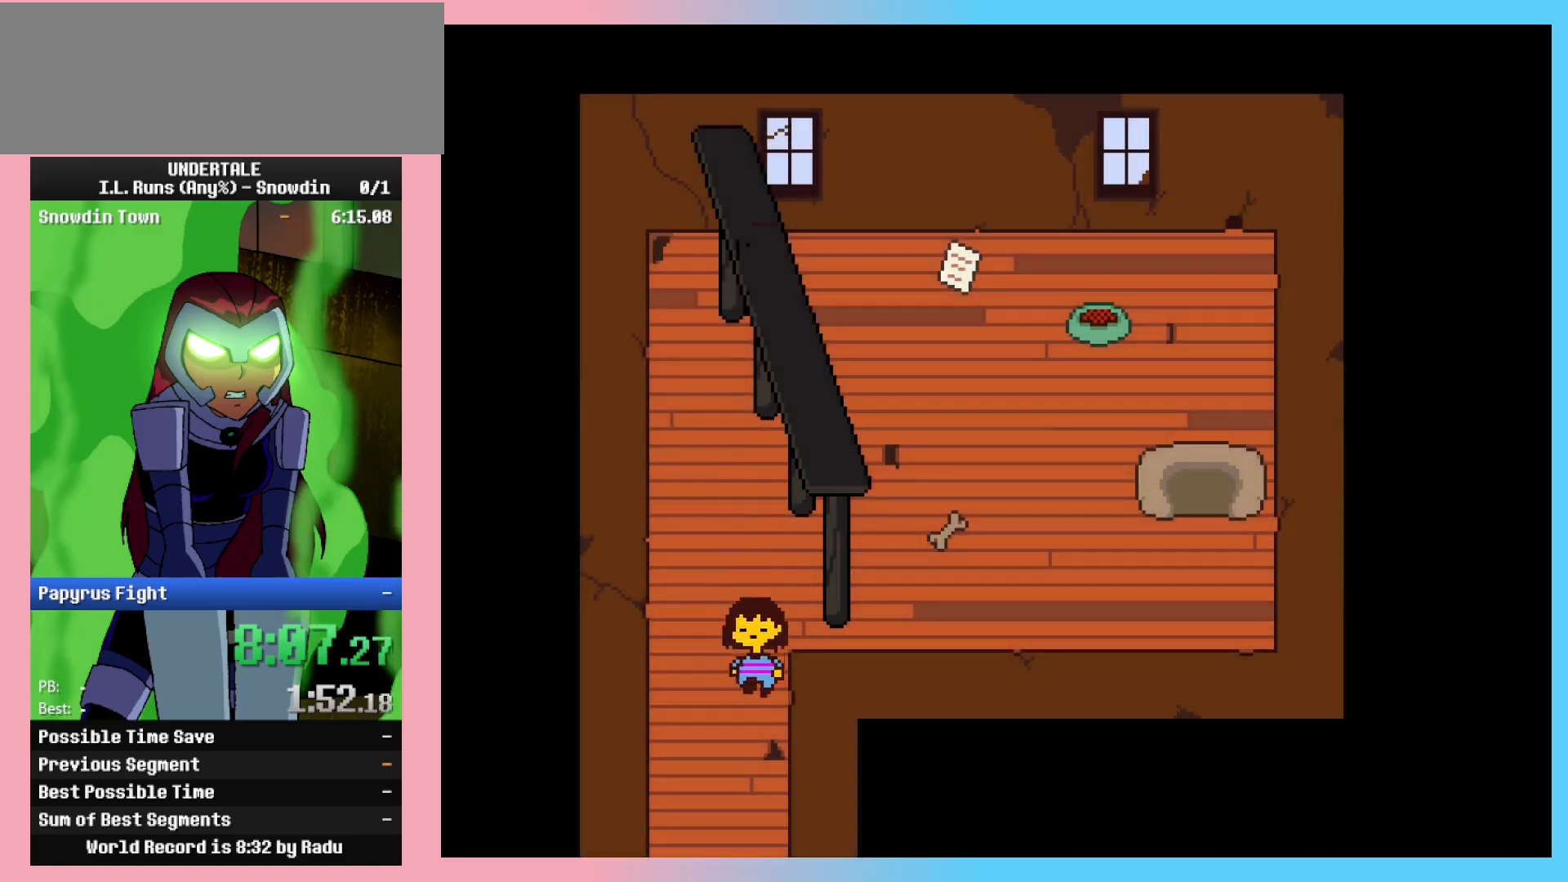
{"keys": ["down", "right"], "events": [[367, "right", "down"]]}
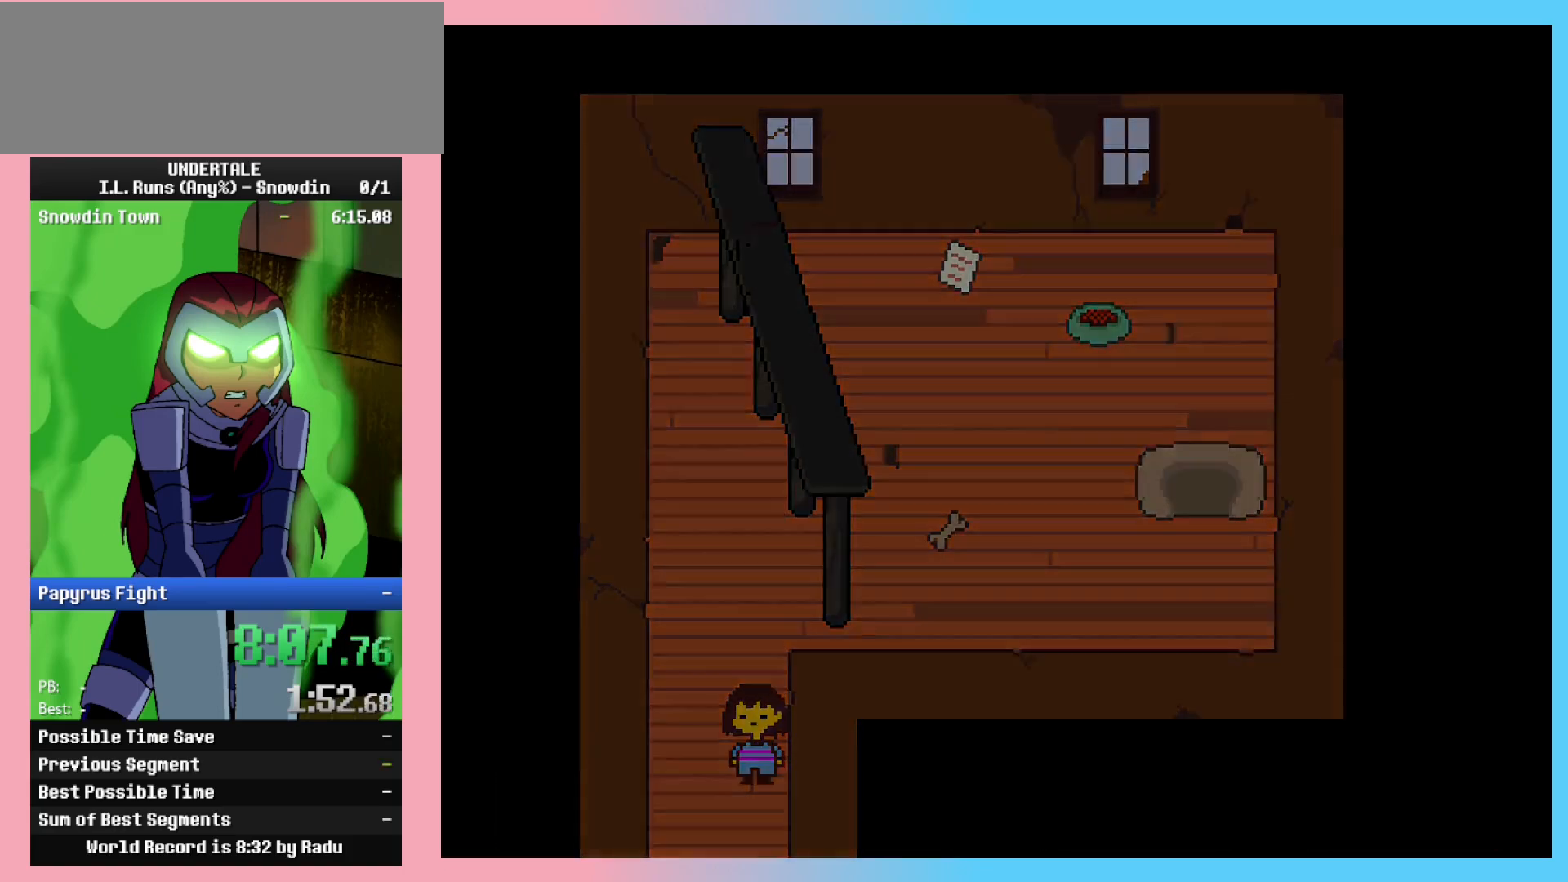
{"keys": ["down", "right"], "events": []}
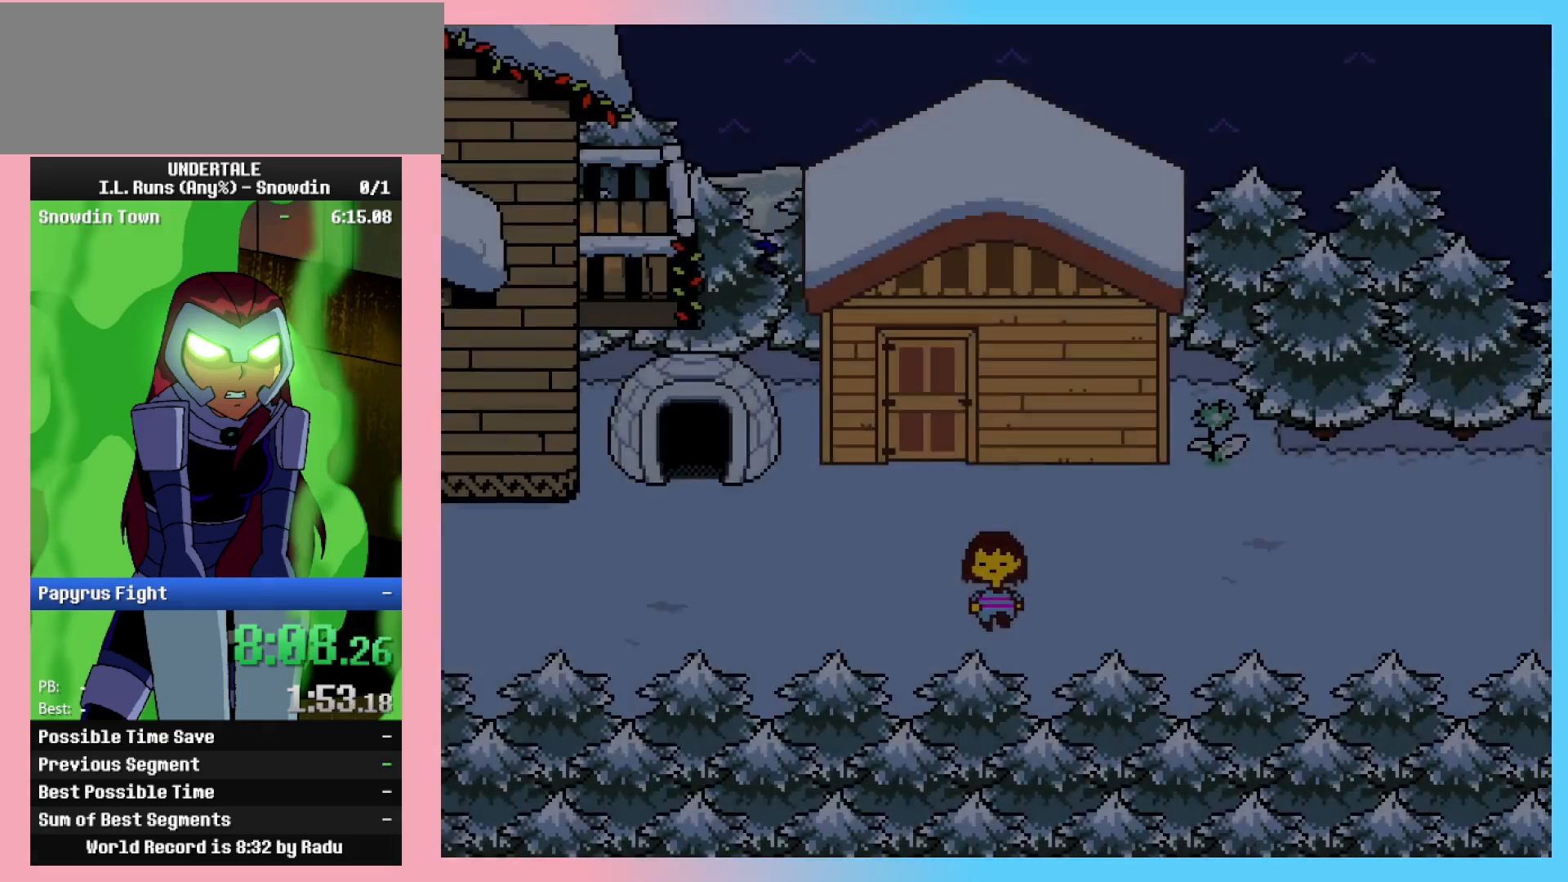
{"keys": ["right", "up"], "events": [[167, "down", "up"], [400, "up", "down"]]}
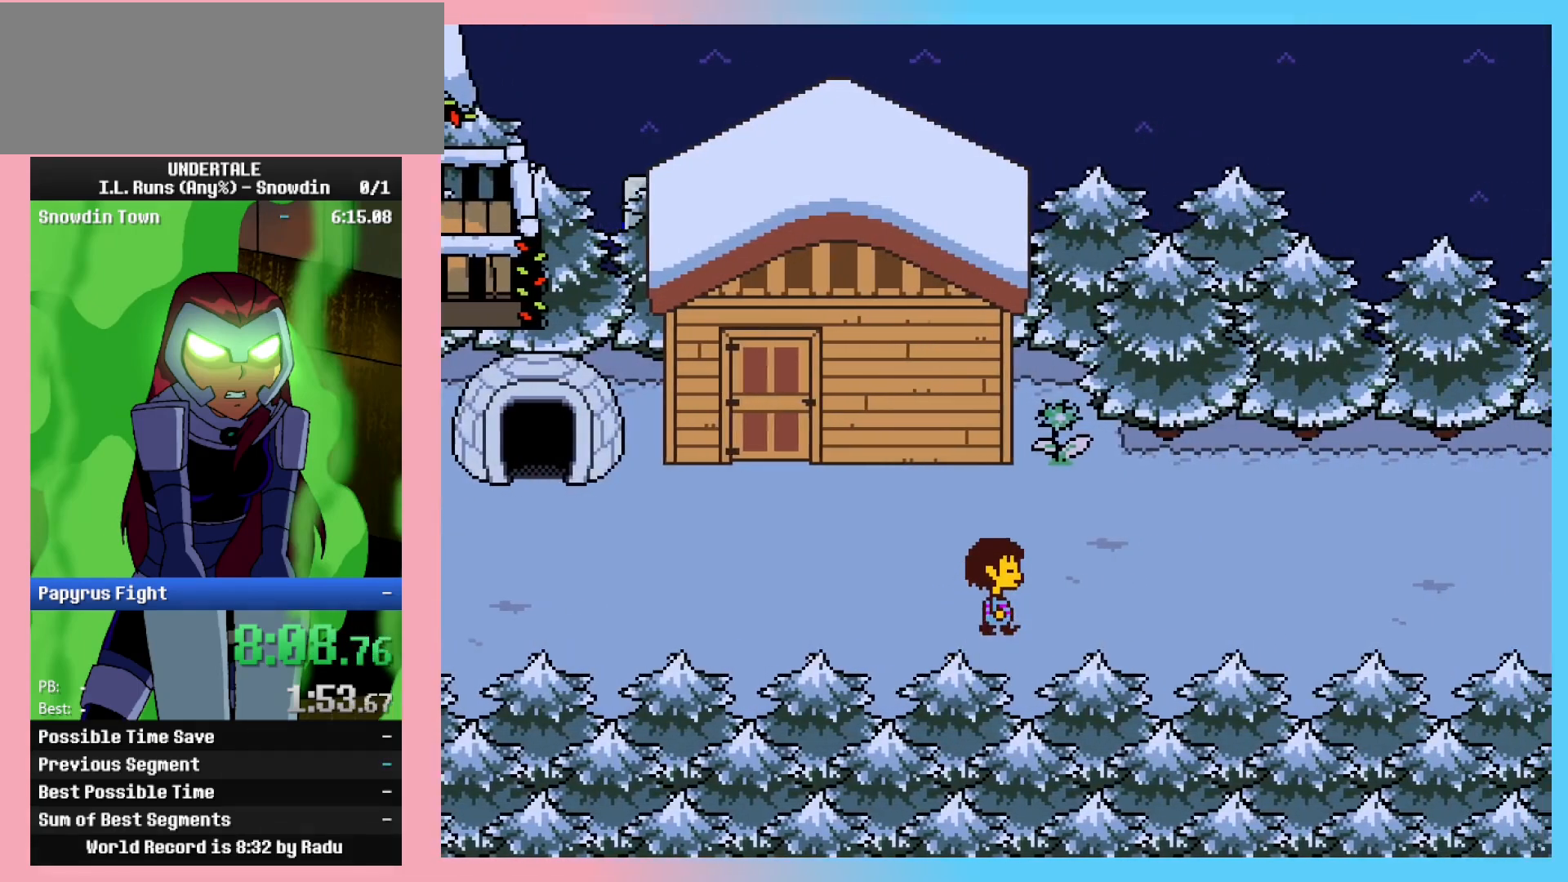
{"keys": ["down", "right"], "events": [[233, "up", "up"], [283, "down", "down"]]}
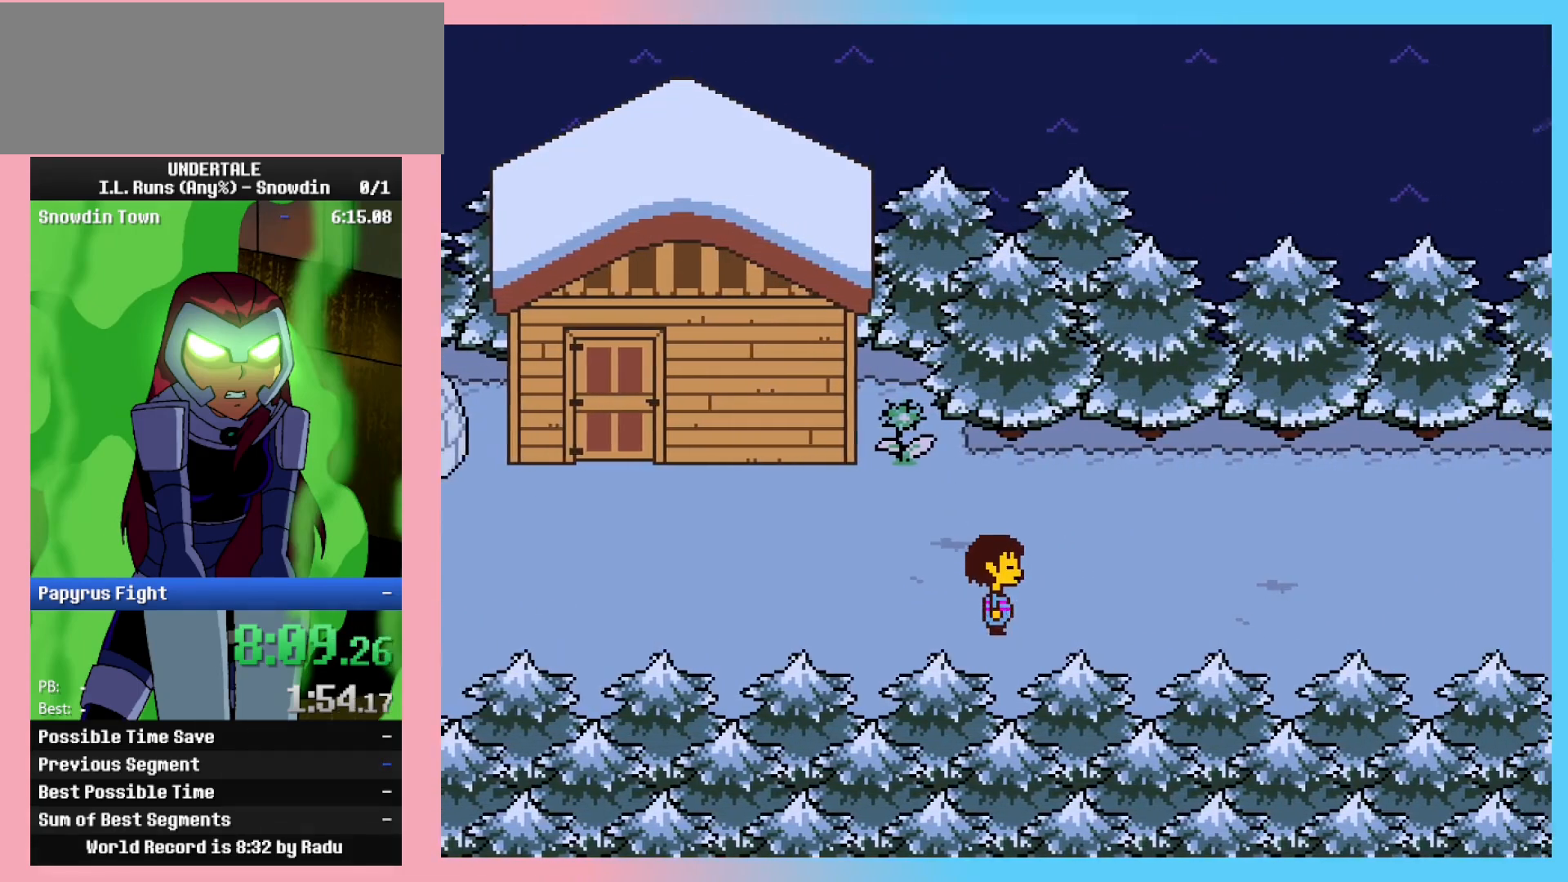
{"keys": ["right"], "events": [[17, "down", "up"], [50, "up", "down"], [150, "up", "up"]]}